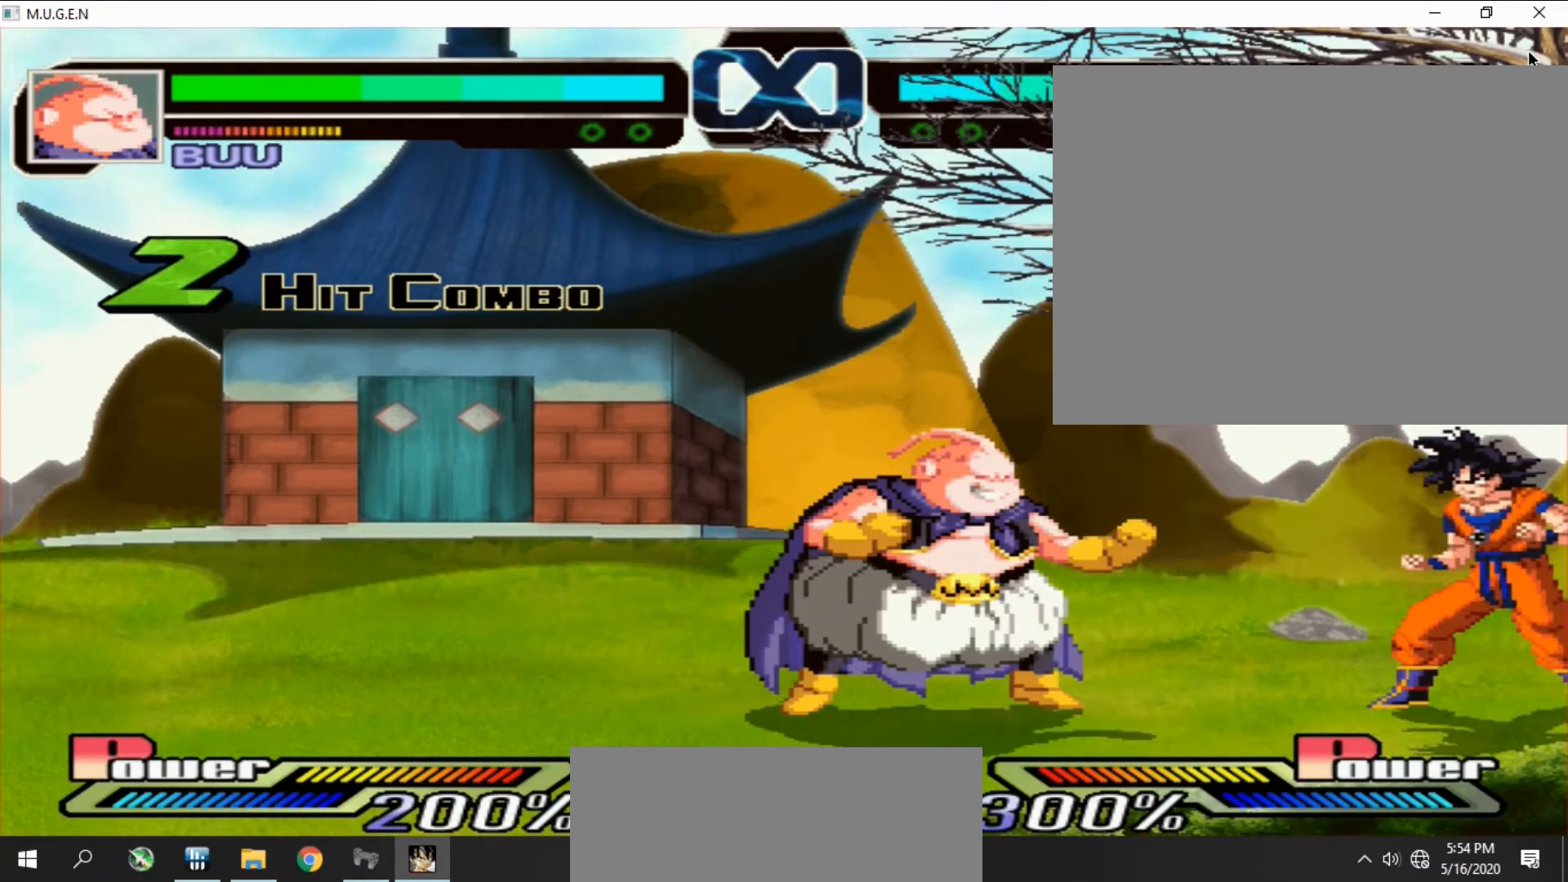
Gameplay with a controller (PlayStation layout); each line is a JSON object with the inputs held at the frame after it. "events" lists button and stick changes between this image and that frame as [ms after this image, input, new state], when the widget could be followed in between. Not read: L3 R3 left_stick right_stick.
{"buttons": [], "events": [[33, "DPAD_DOWN", "up"], [467, "CROSS", "down"], [500, "CROSS", "up"]]}
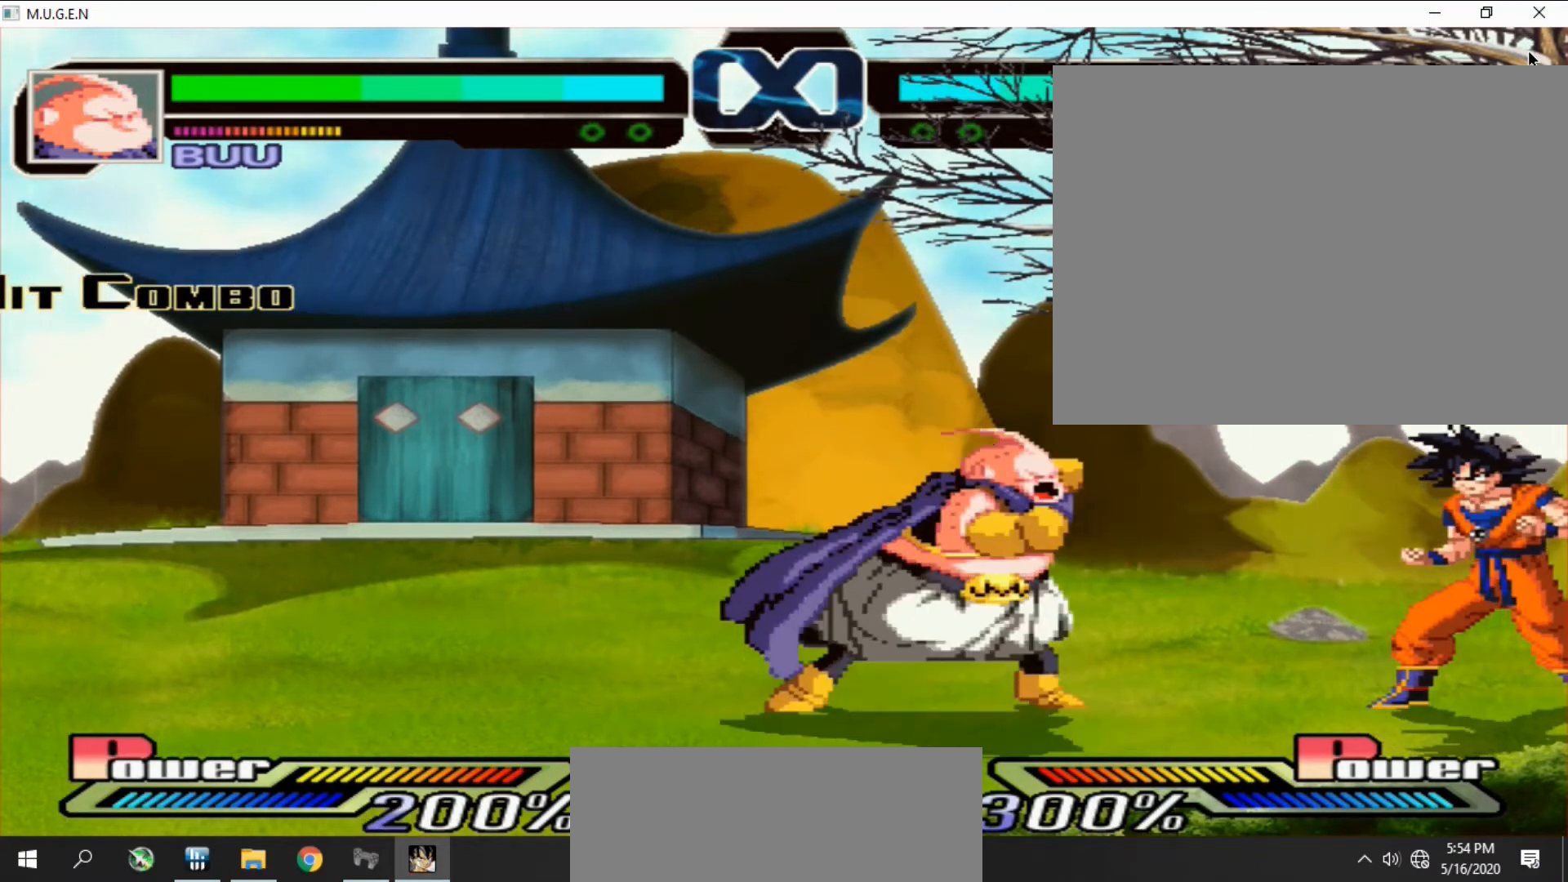
{"buttons": []}
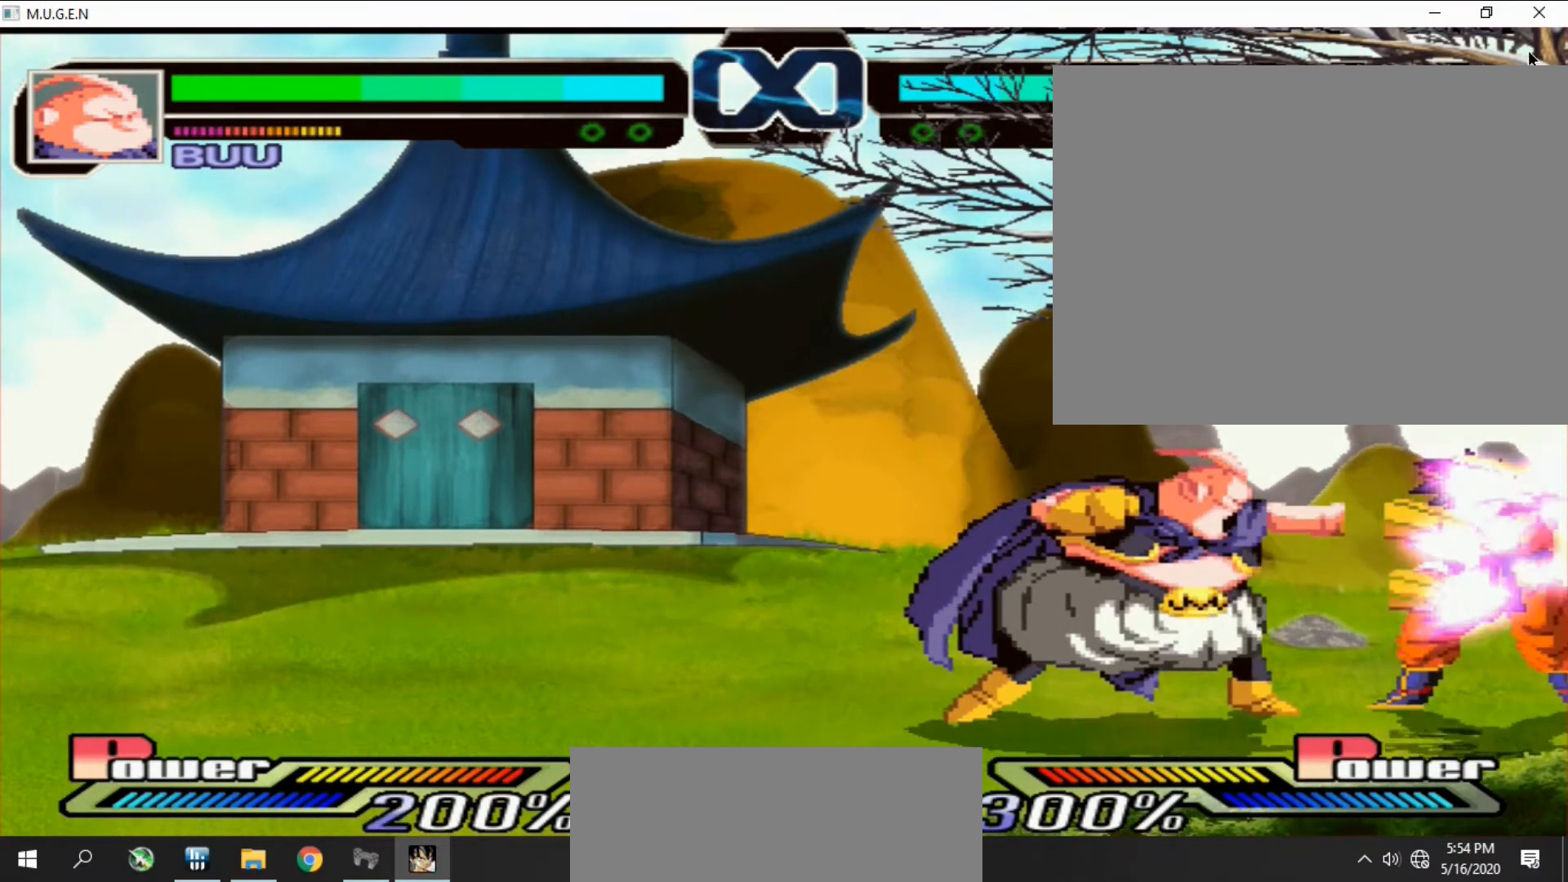
{"buttons": [], "events": []}
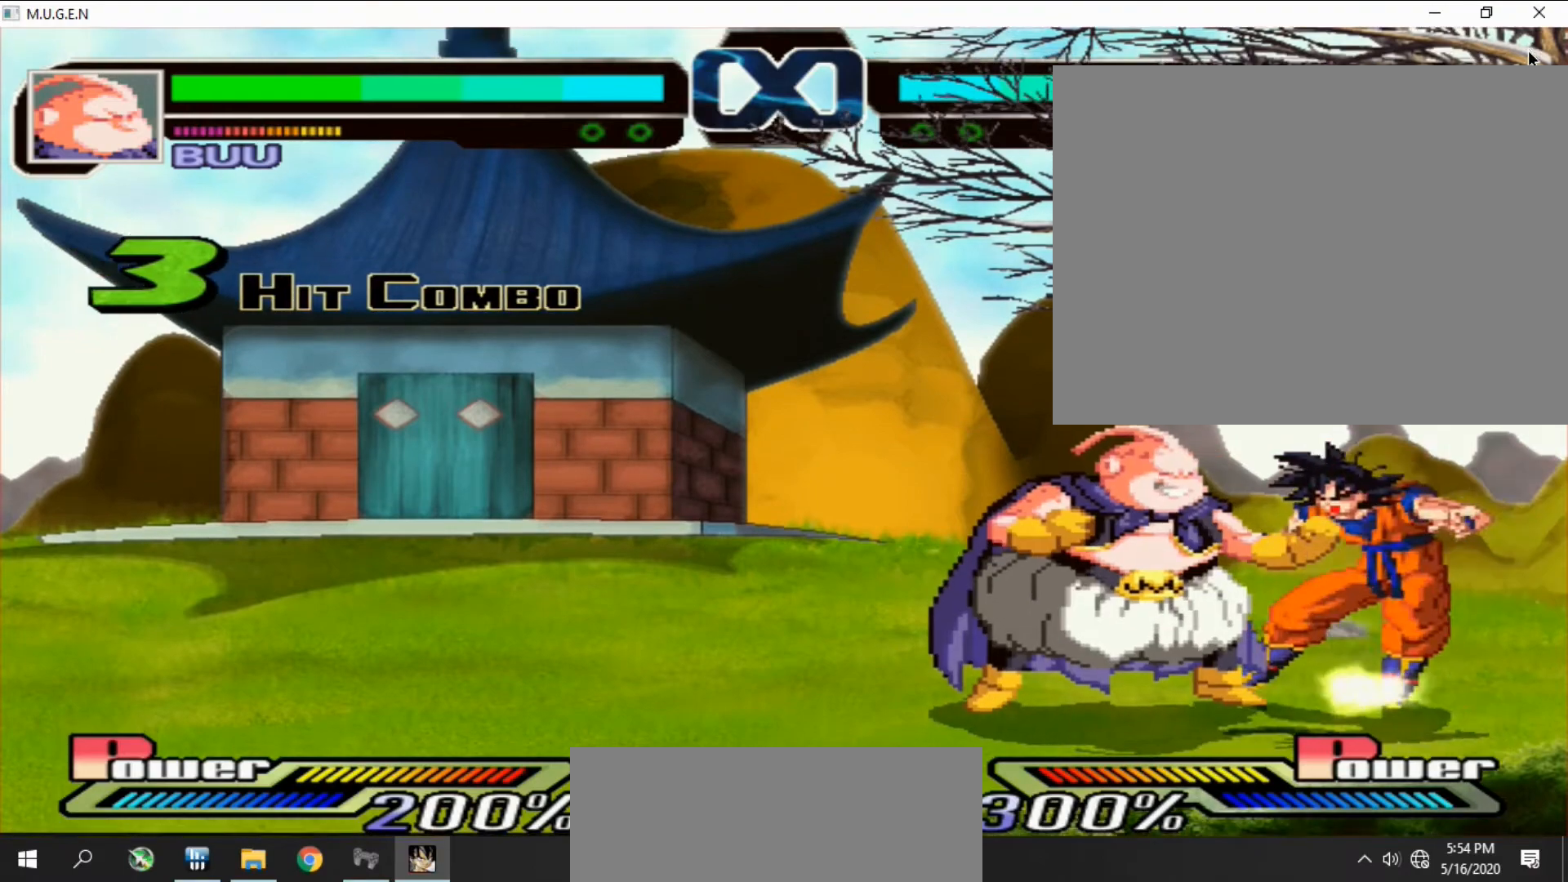
{"buttons": [], "events": []}
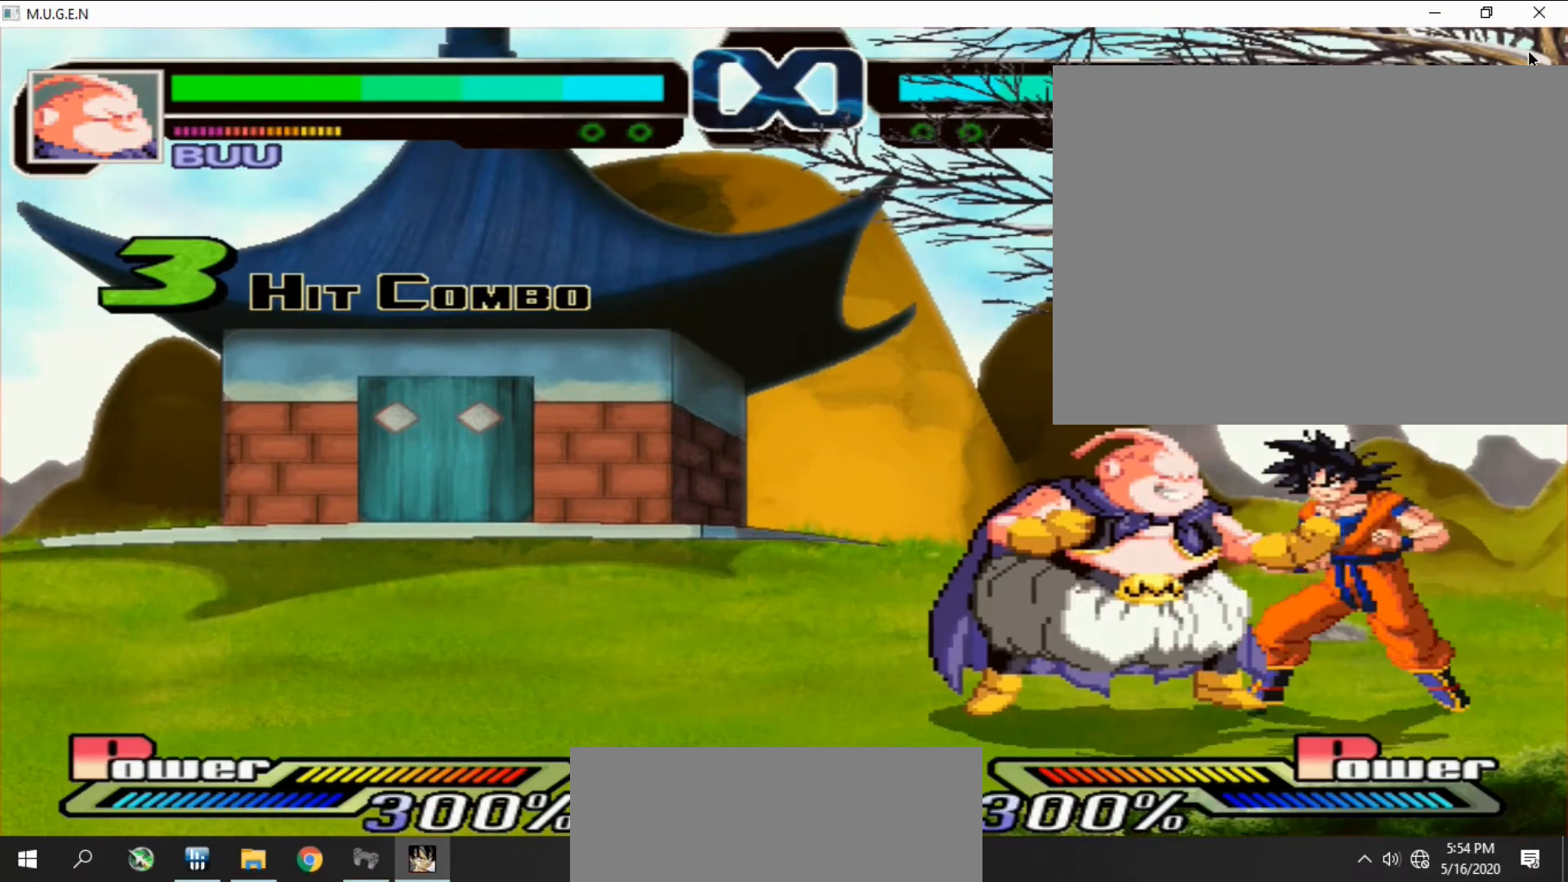
{"buttons": [], "events": []}
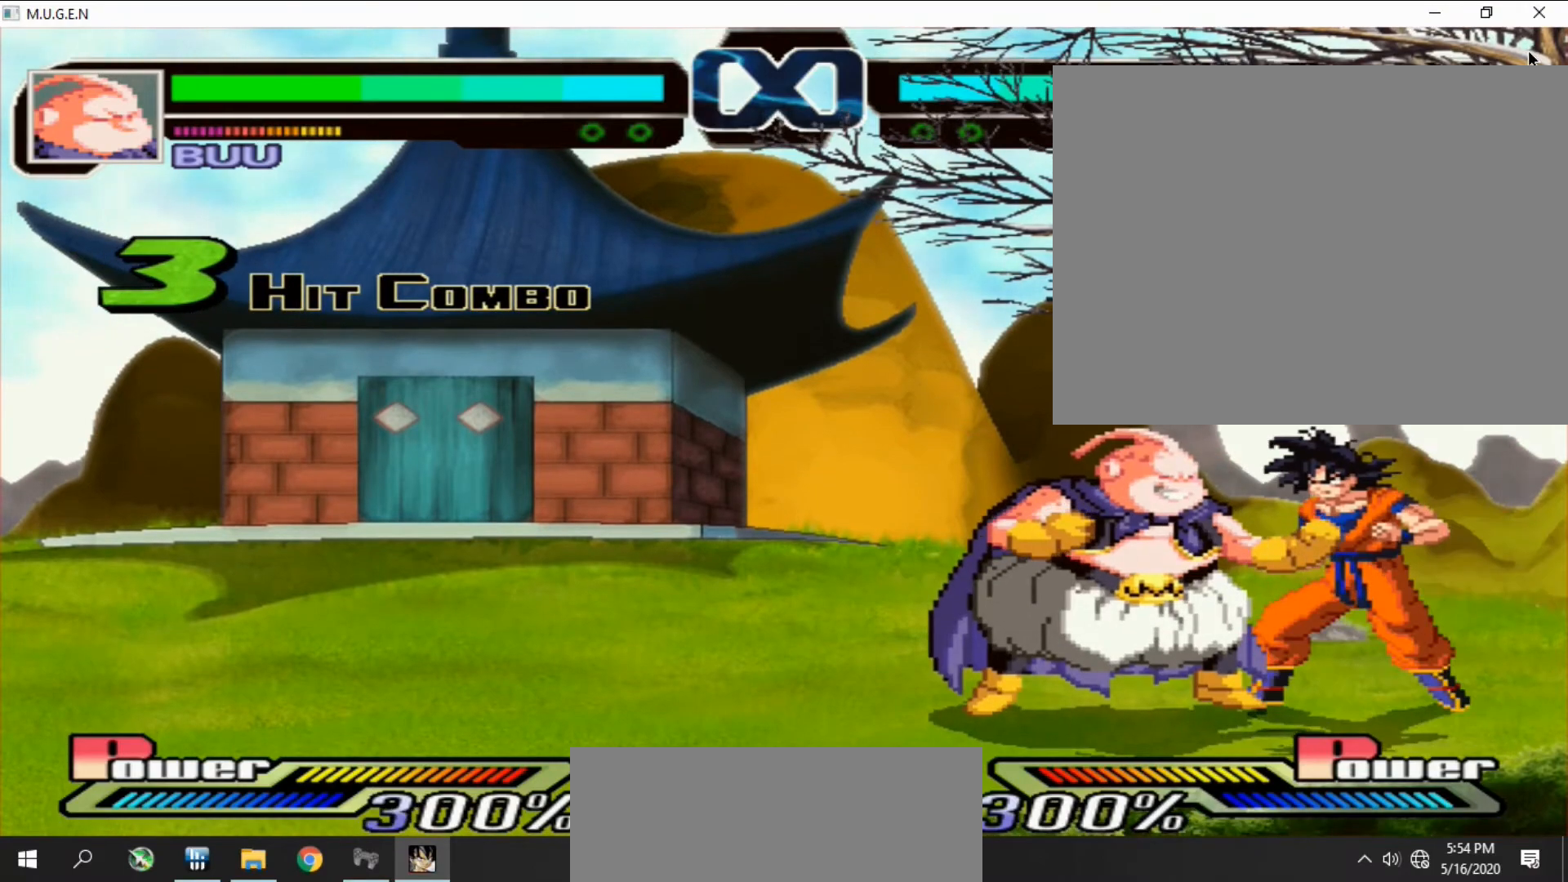
{"buttons": [], "events": [[467, "DPAD_RIGHT", "down"], [500, "DPAD_RIGHT", "up"]]}
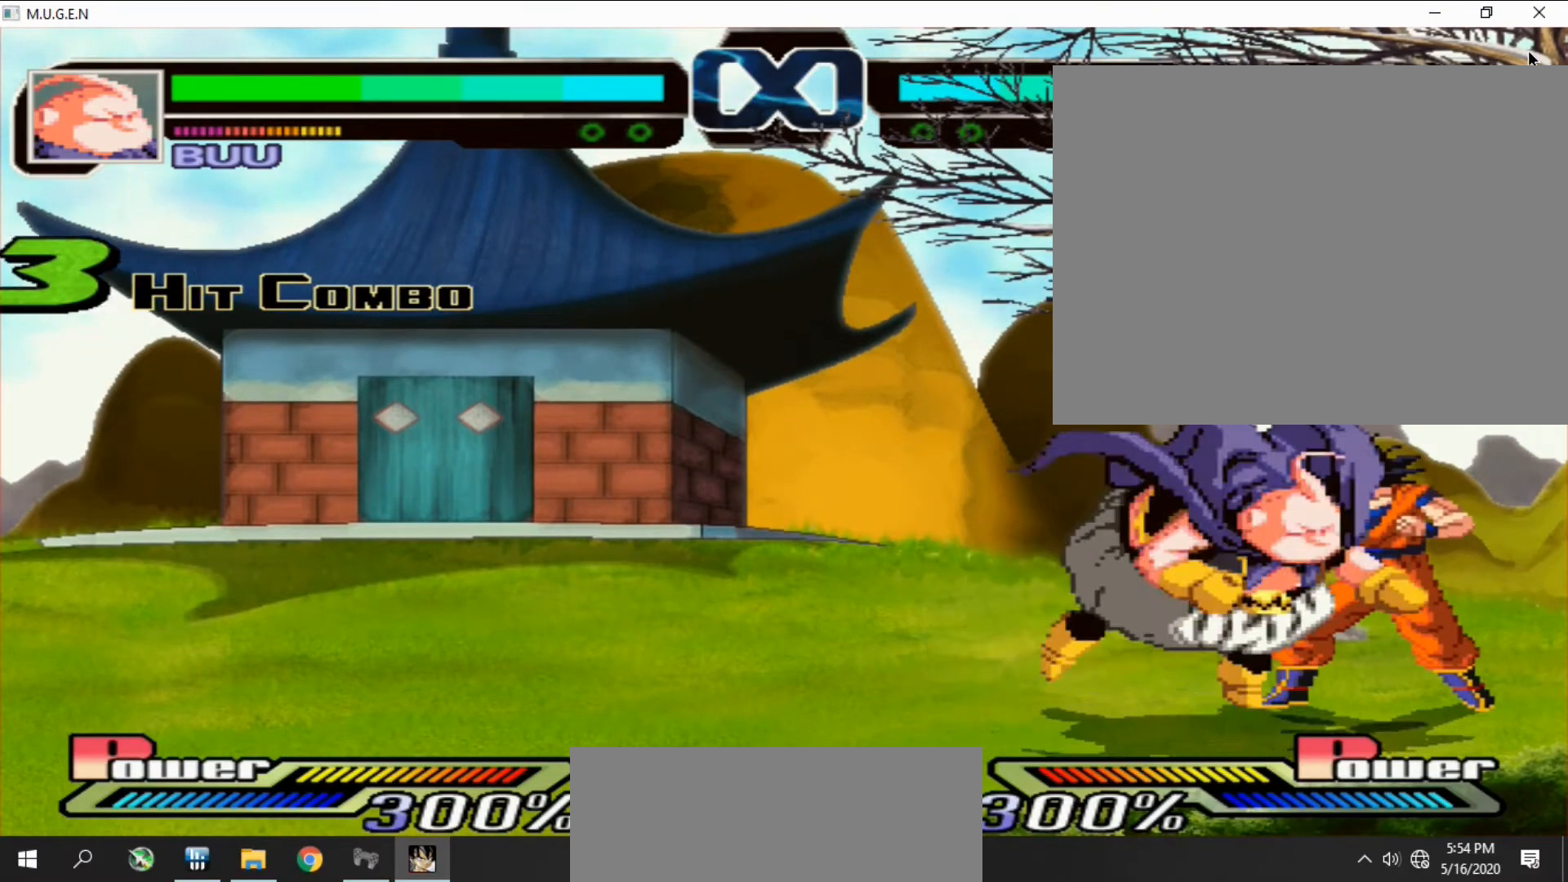
{"buttons": []}
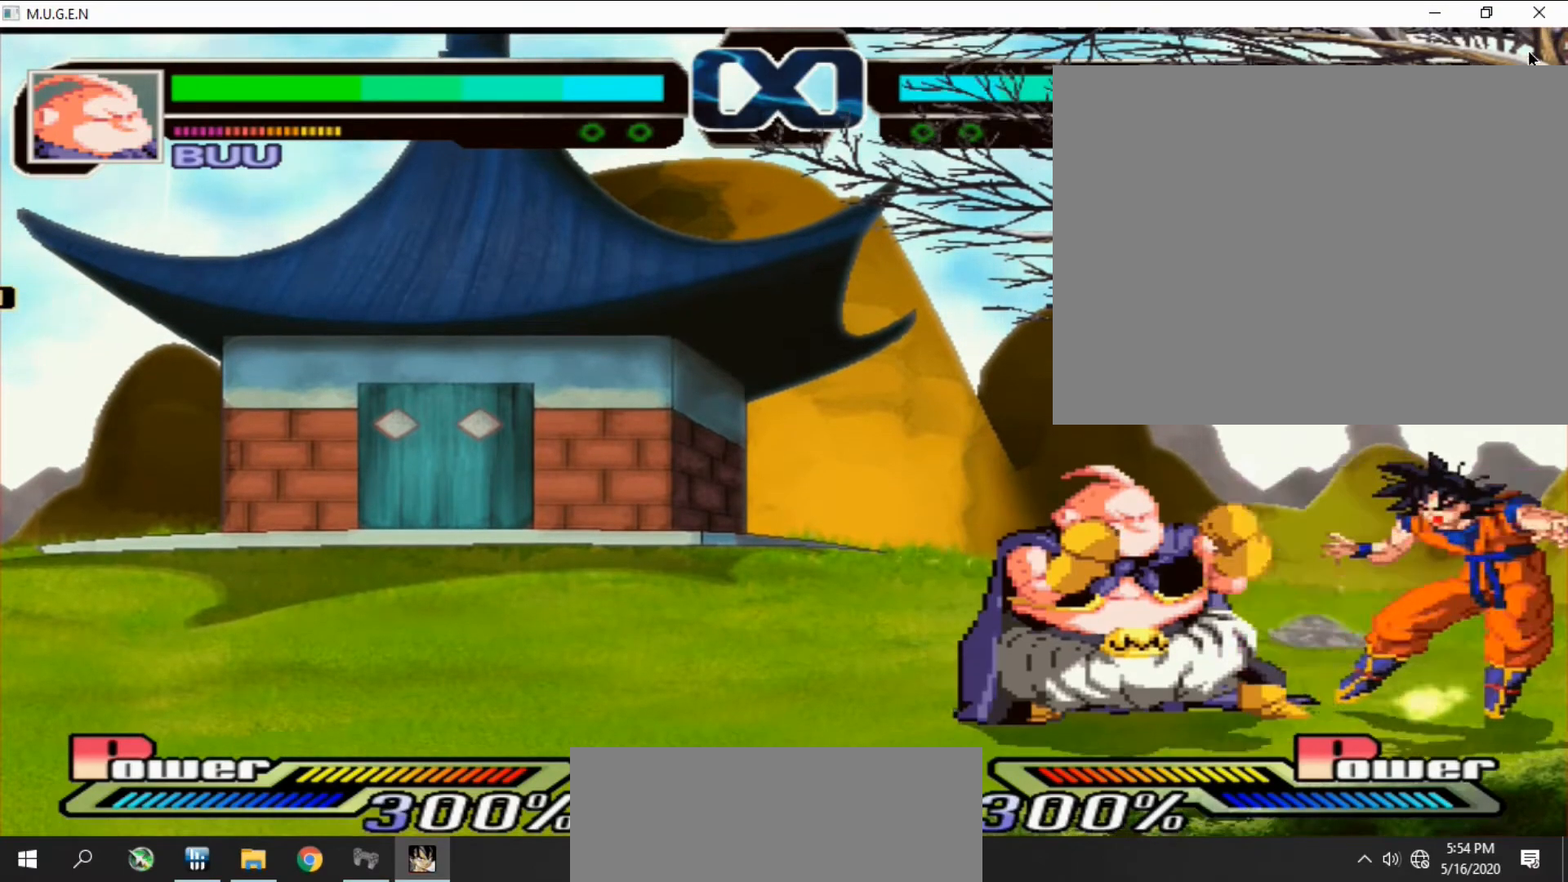
{"buttons": []}
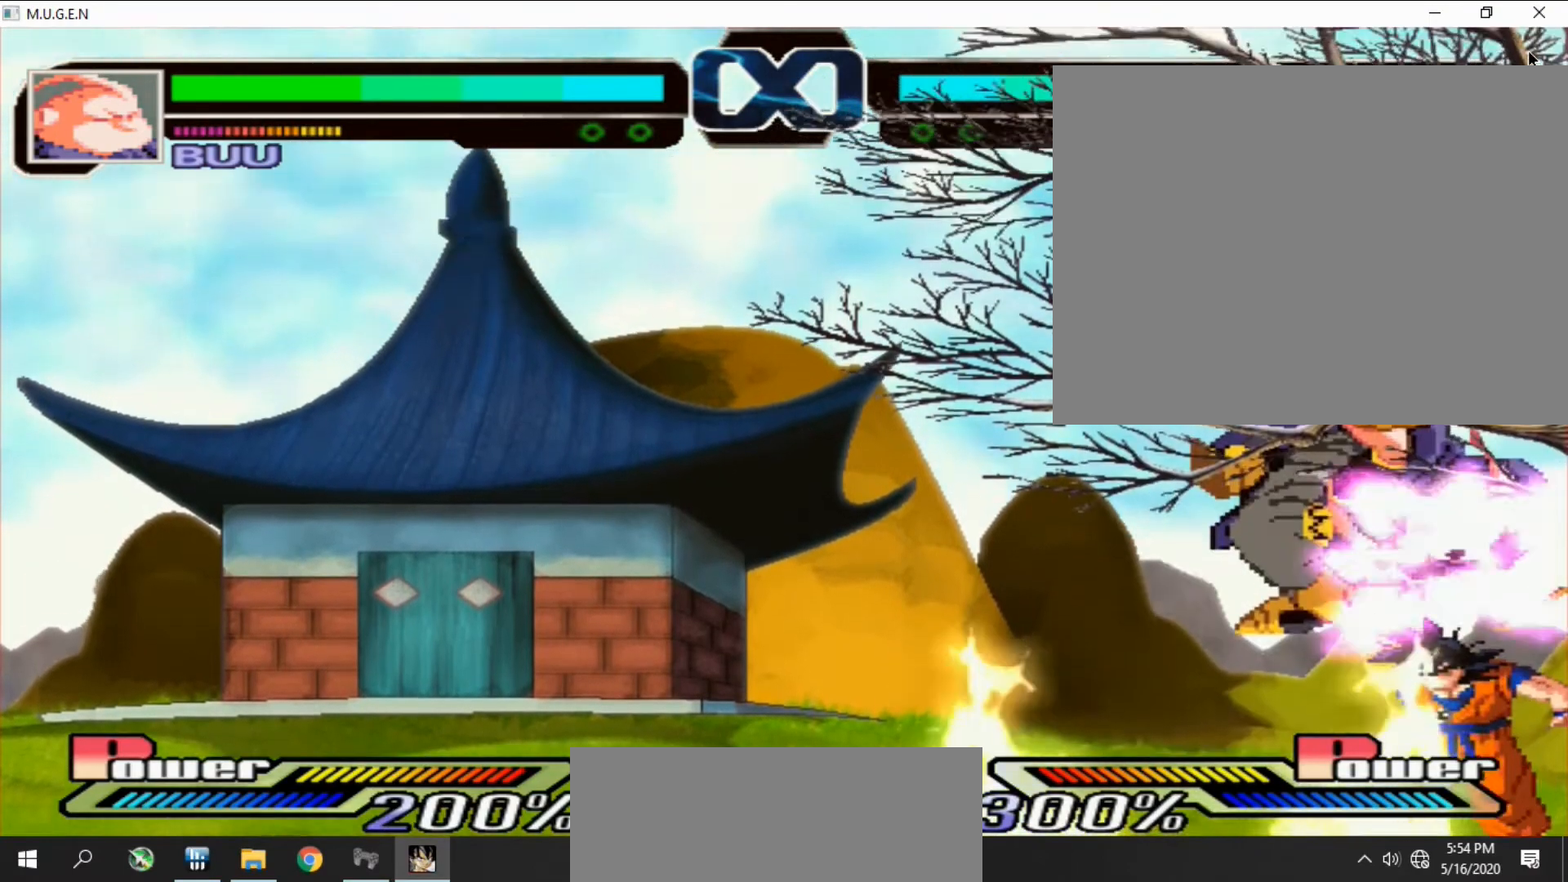
{"buttons": ["DPAD_LEFT"], "events": [[33, "DPAD_RIGHT", "down"], [33, "R1", "down"], [67, "DPAD_RIGHT", "up"], [67, "R1", "up"], [67, "TRIANGLE", "down"], [100, "CIRCLE", "down"], [100, "DPAD_RIGHT", "down"], [100, "R2", "down"], [100, "TRIANGLE", "up"], [133, "CIRCLE", "up"], [133, "DPAD_RIGHT", "up"], [133, "R1", "down"], [133, "R2", "up"], [167, "R1", "up"], [300, "CIRCLE", "down"], [300, "DPAD_LEFT", "down"], [300, "TRIANGLE", "down"], [333, "CIRCLE", "up"], [333, "DPAD_LEFT", "up"], [333, "TRIANGLE", "up"], [367, "CIRCLE", "down"], [400, "CIRCLE", "up"], [400, "DPAD_LEFT", "down"], [433, "CIRCLE", "down"], [433, "DPAD_LEFT", "up"], [467, "CIRCLE", "up"], [500, "DPAD_LEFT", "down"]]}
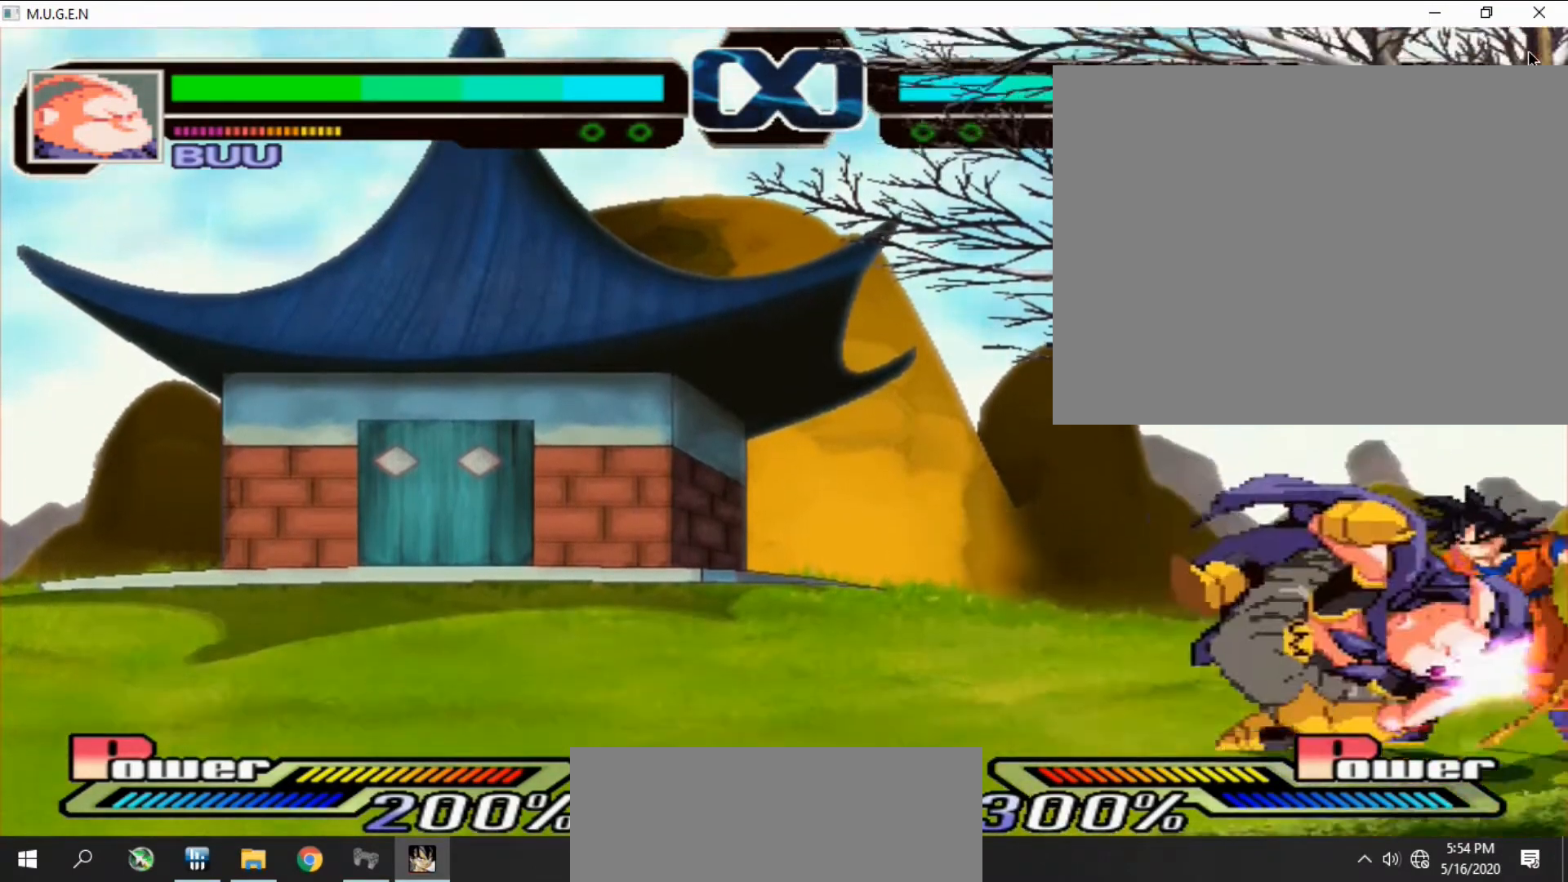
{"buttons": ["CIRCLE", "DPAD_LEFT"], "events": [[33, "CIRCLE", "down"], [33, "DPAD_LEFT", "up"], [33, "DPAD_UP", "down"], [67, "CIRCLE", "up"], [67, "DPAD_UP", "up"], [67, "R2", "down"], [100, "CIRCLE", "down"], [100, "DPAD_RIGHT", "down"], [100, "R2", "up"], [133, "CIRCLE", "up"], [133, "DPAD_RIGHT", "up"], [133, "DPAD_UP", "down"], [167, "DPAD_RIGHT", "down"], [167, "DPAD_UP", "up"], [167, "R1", "down"], [200, "DPAD_RIGHT", "up"], [200, "R1", "up"], [233, "CIRCLE", "down"], [233, "R2", "down"], [267, "CIRCLE", "up"], [267, "R2", "up"], [267, "TRIANGLE", "down"], [300, "DPAD_RIGHT", "down"], [300, "TRIANGLE", "up"], [333, "DPAD_RIGHT", "up"], [333, "R2", "down"], [367, "CIRCLE", "down"], [367, "DPAD_RIGHT", "down"], [367, "R2", "up"], [400, "CIRCLE", "up"], [400, "DPAD_RIGHT", "up"], [500, "CIRCLE", "down"], [500, "DPAD_LEFT", "down"]]}
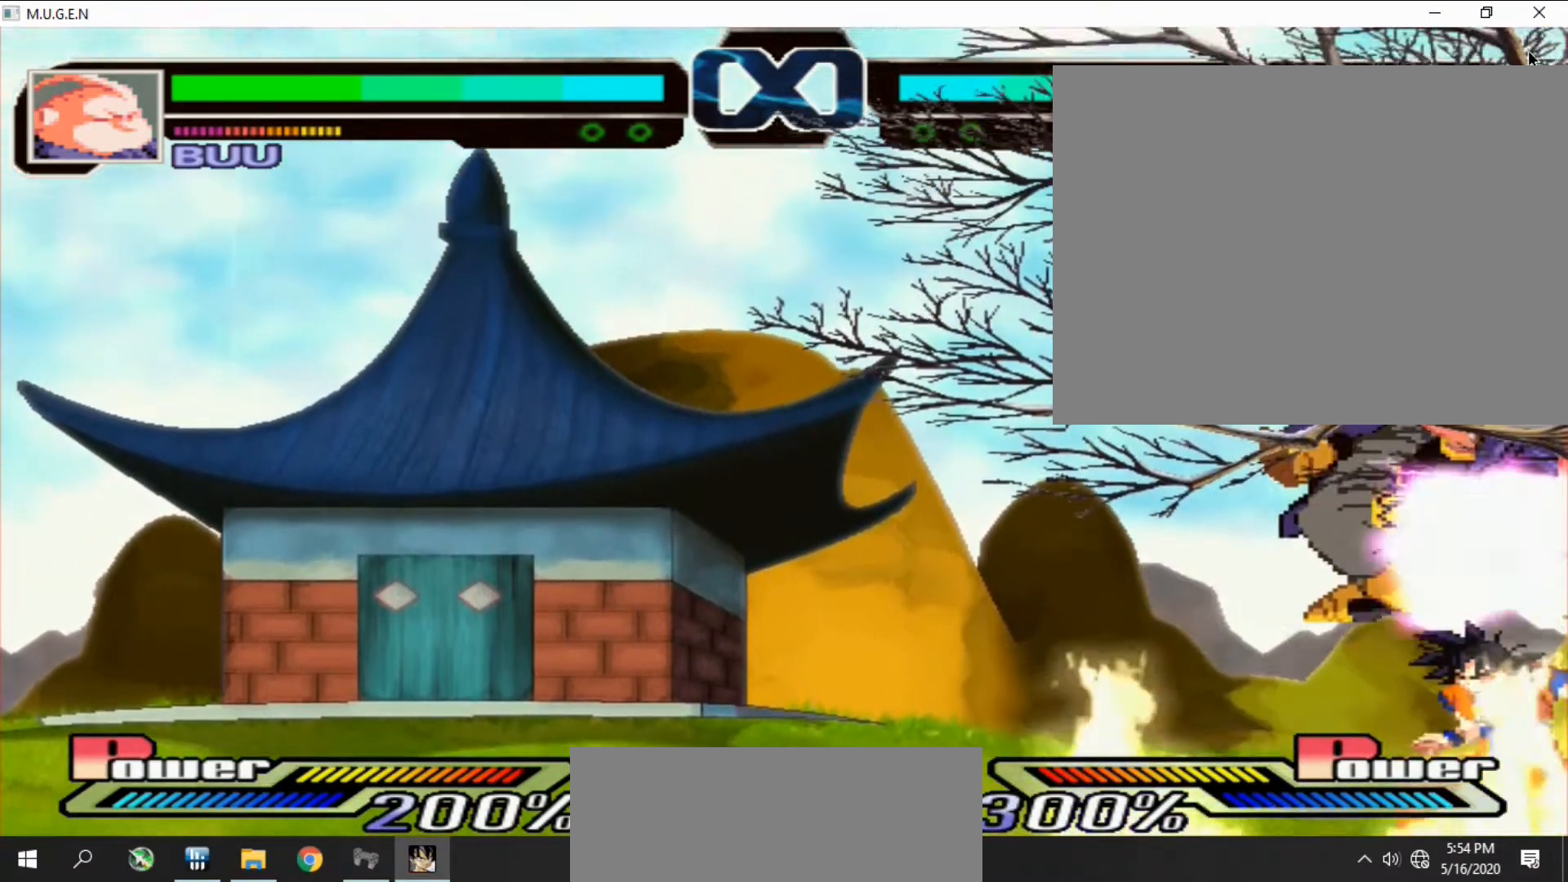
{"buttons": ["CIRCLE"]}
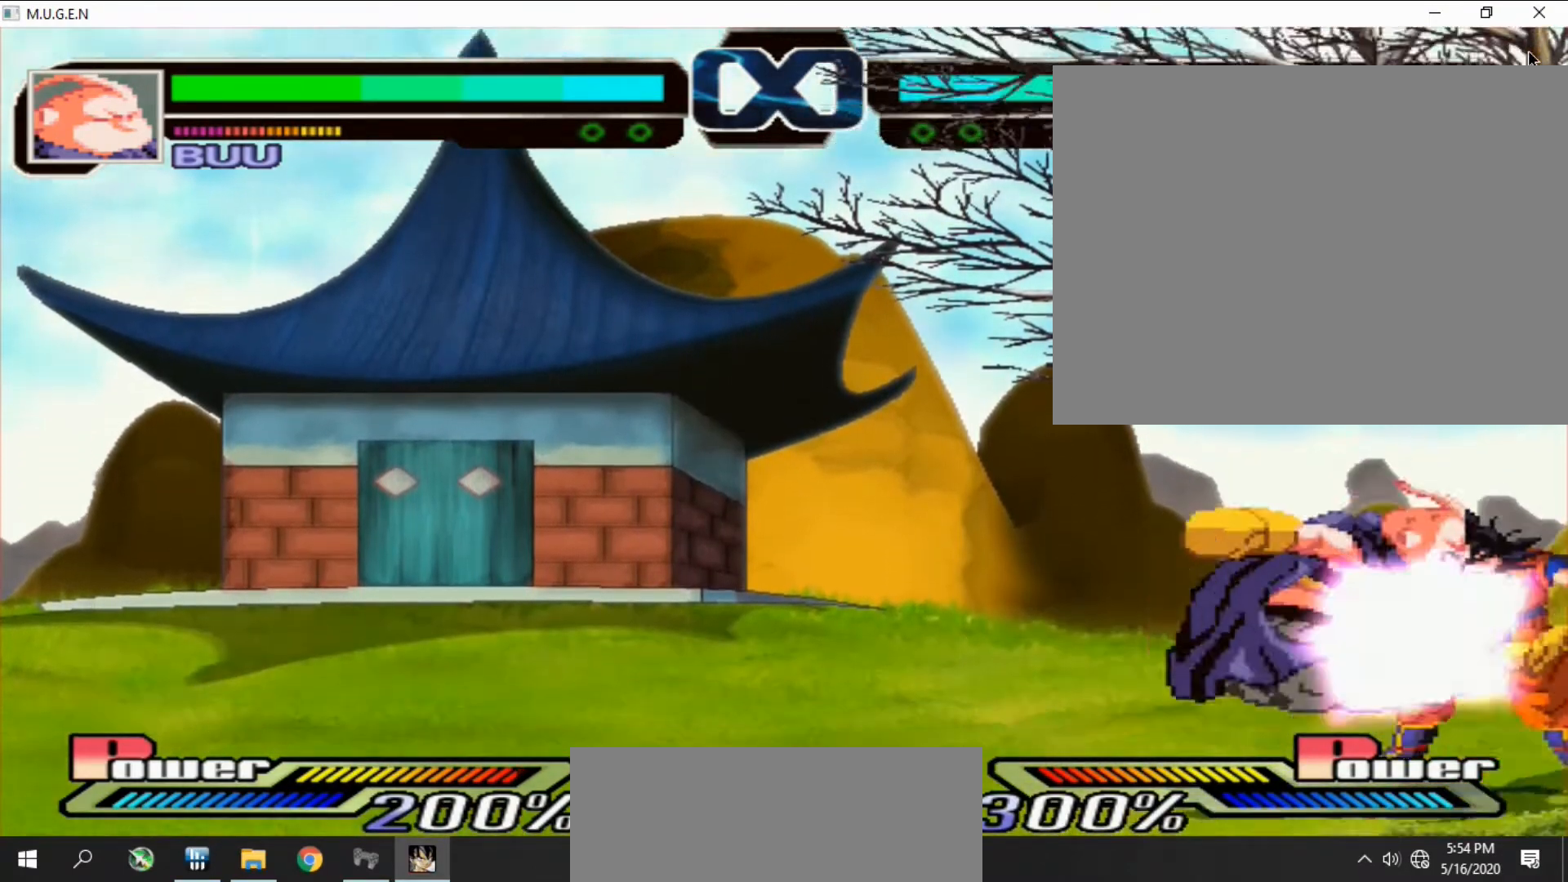
{"buttons": ["CROSS"]}
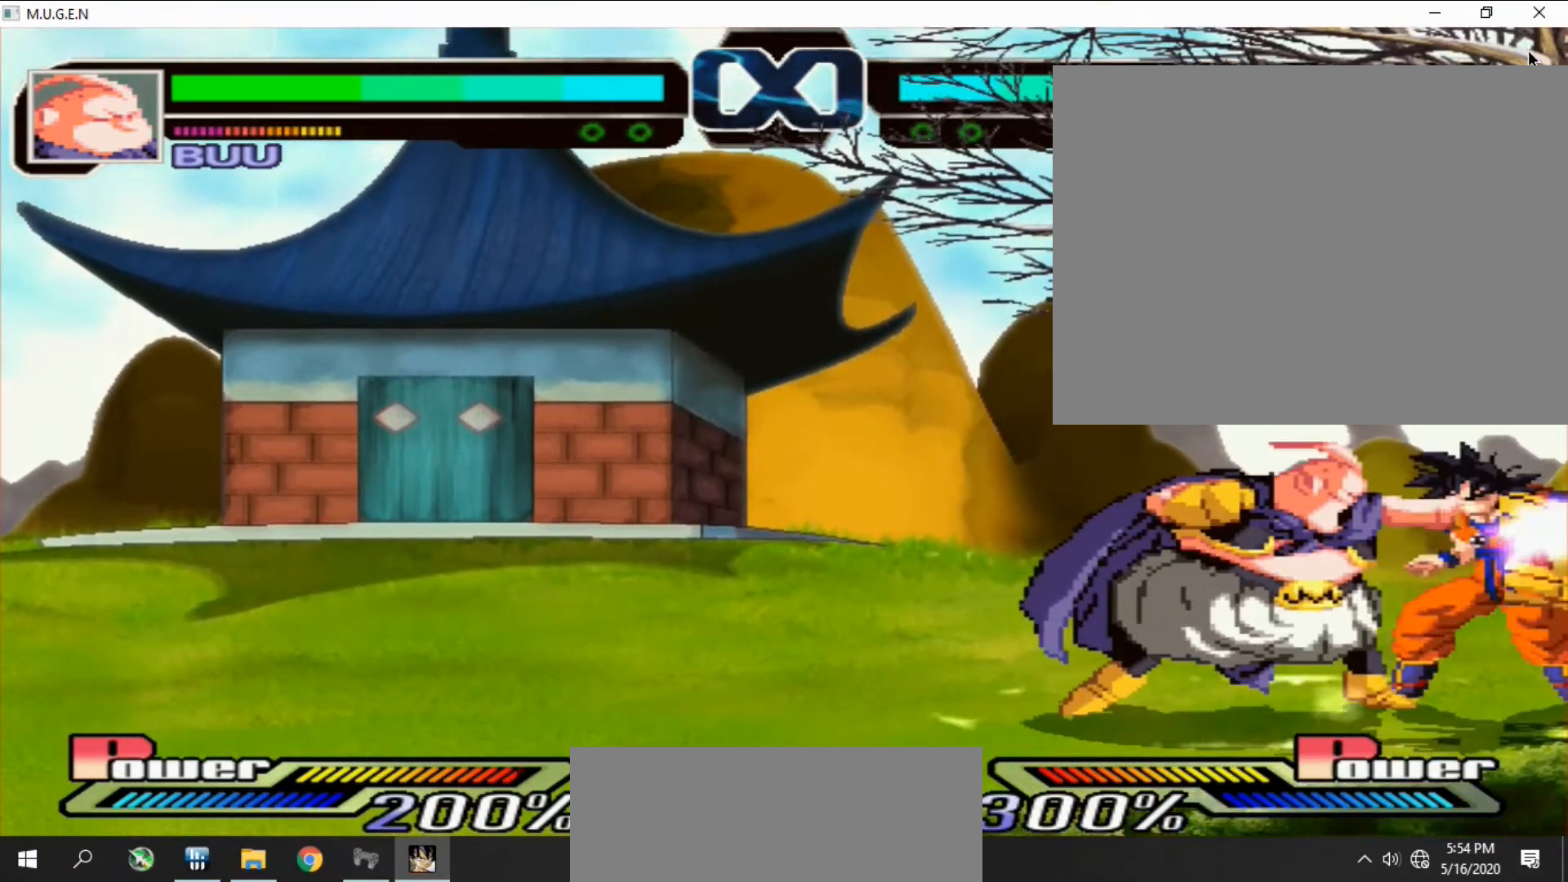
{"buttons": ["R2", "DPAD_DOWN"]}
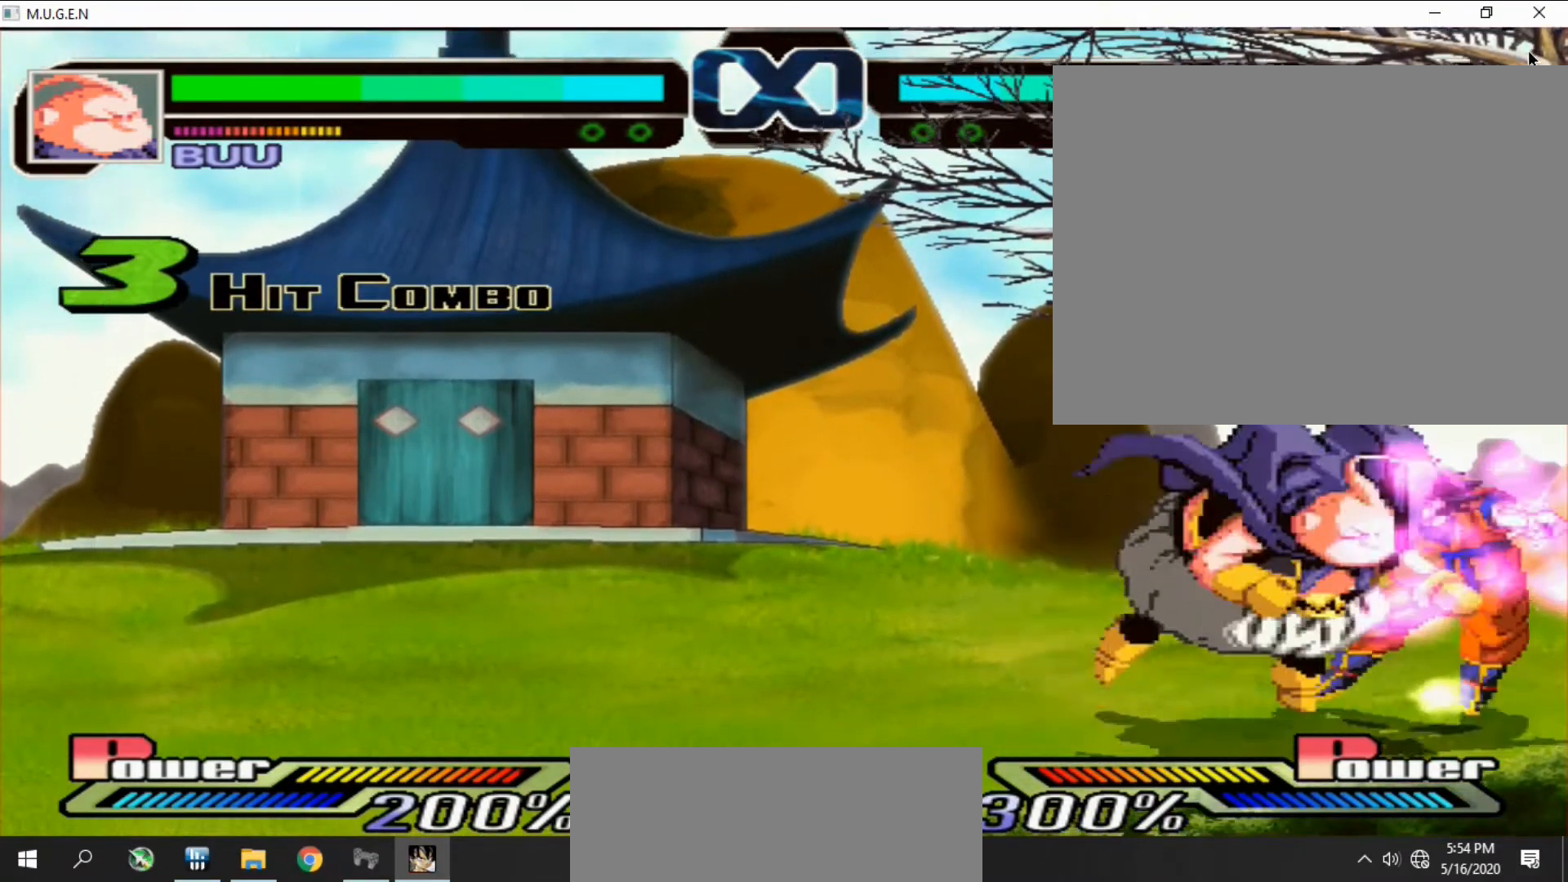
{"buttons": ["TRIANGLE", "DPAD_DOWN"]}
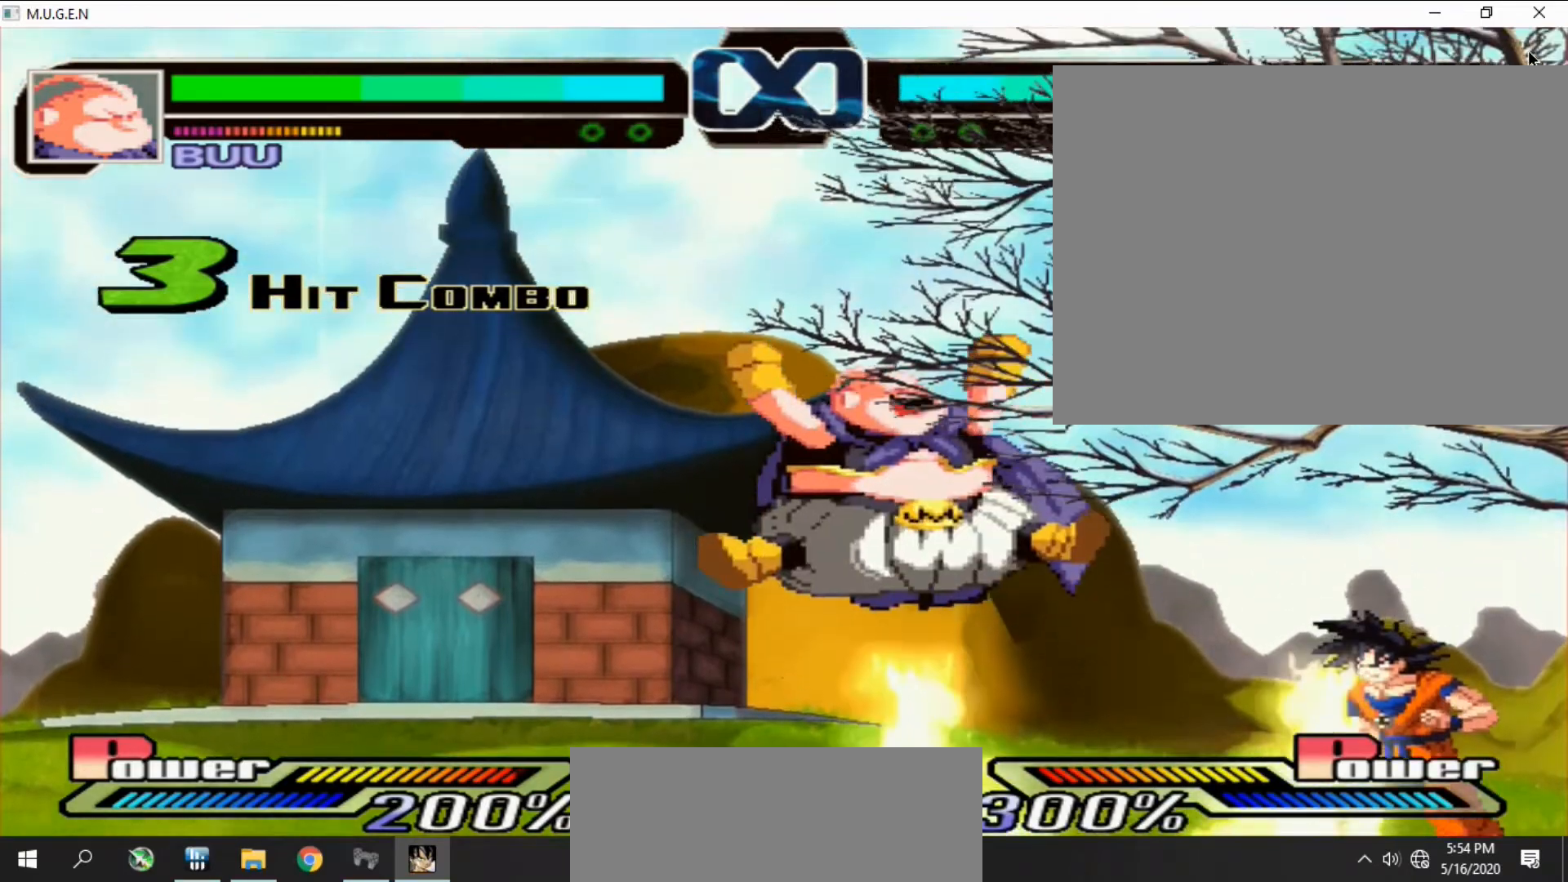
{"buttons": ["CIRCLE"]}
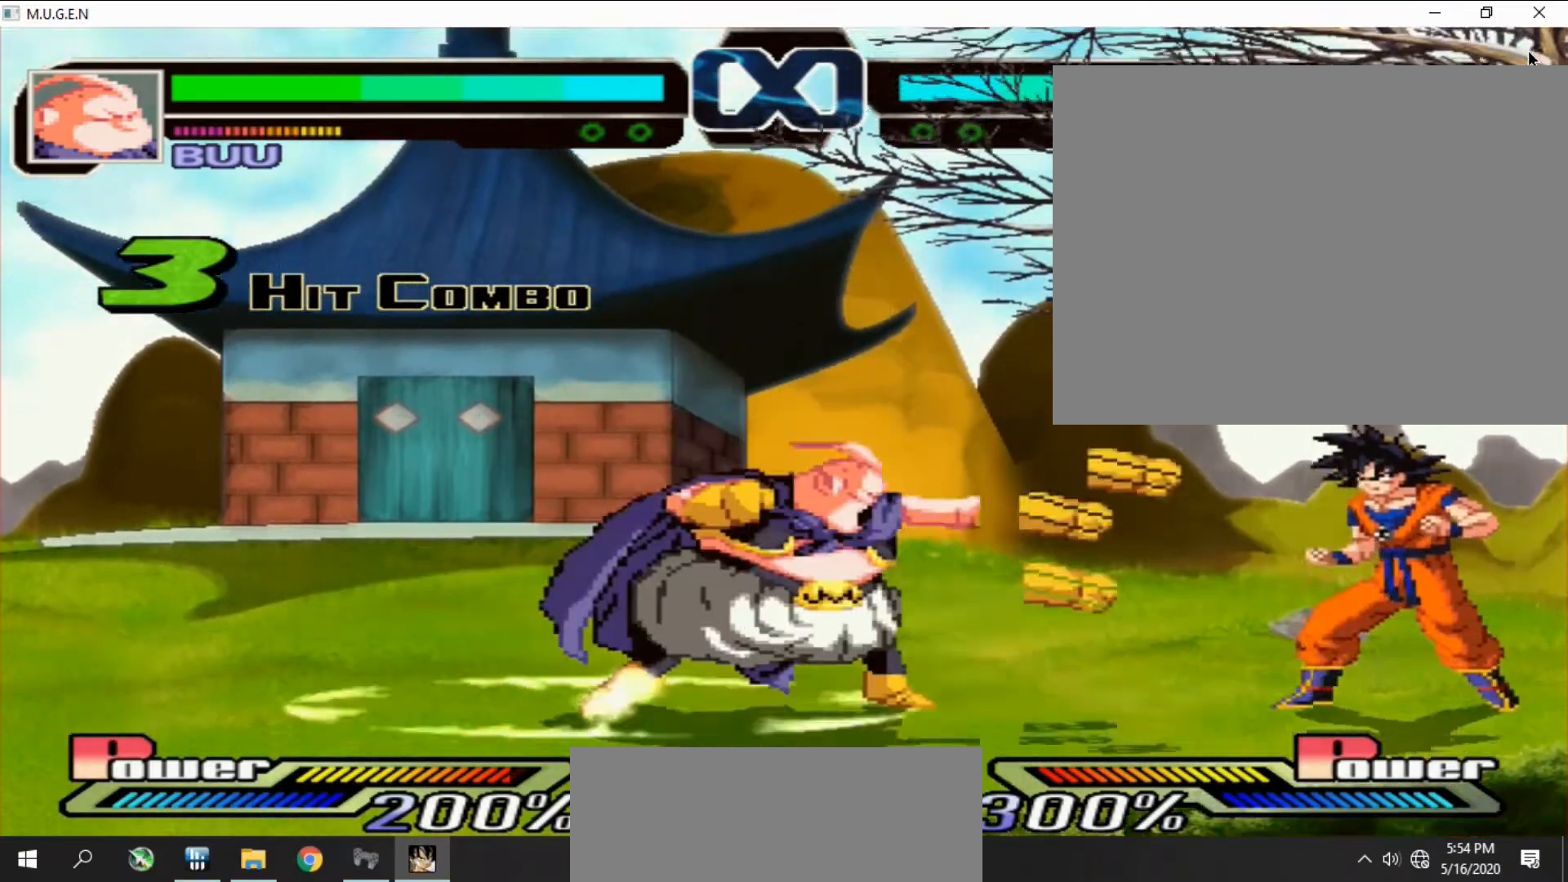
{"buttons": []}
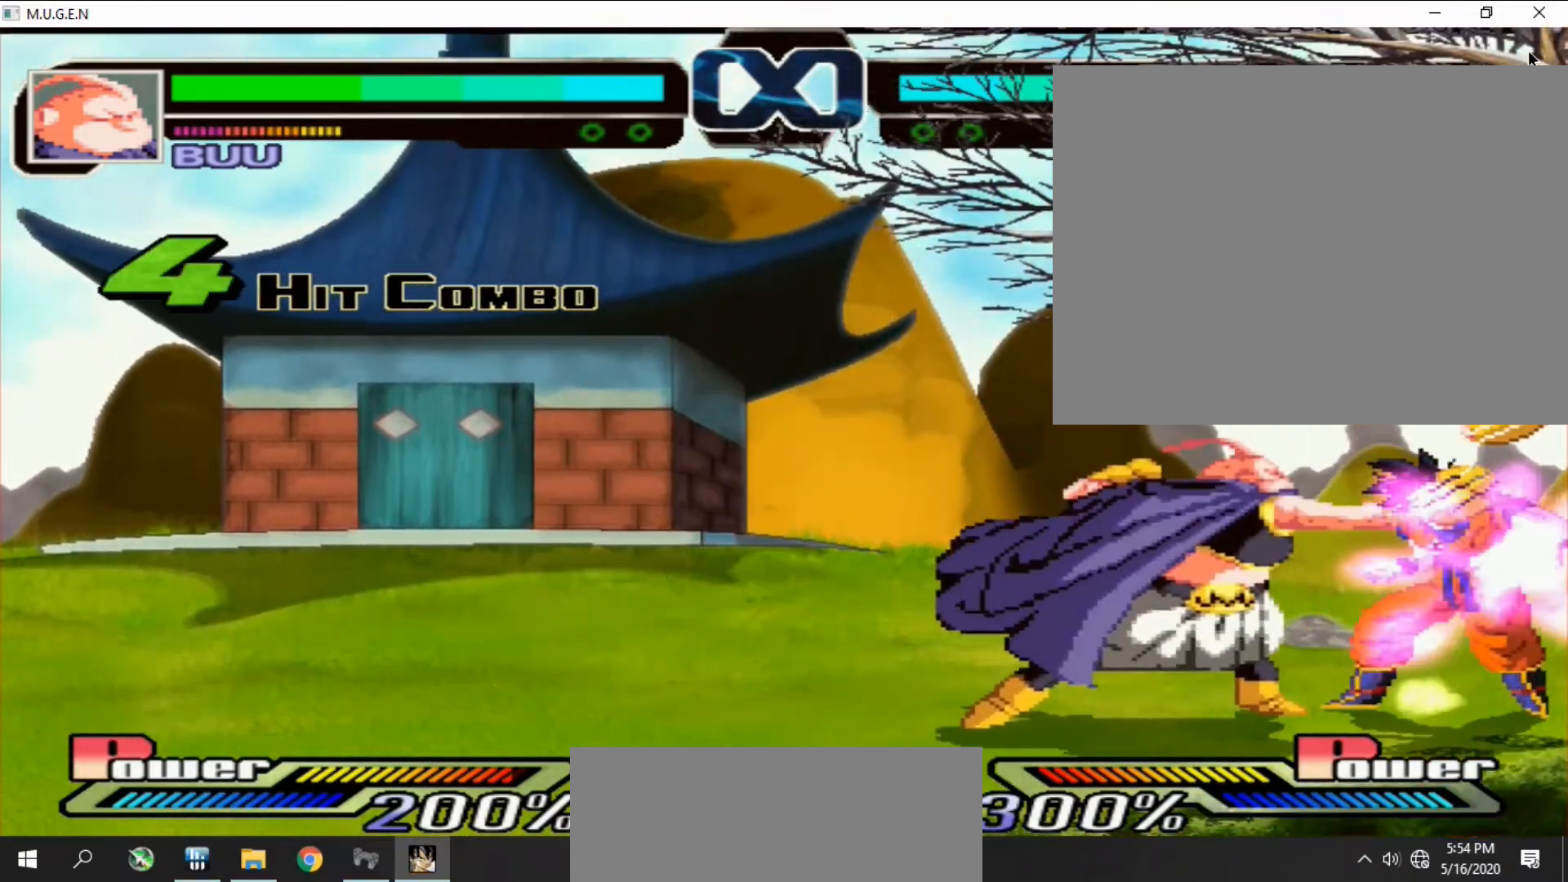
{"buttons": ["R1", "DPAD_UP"]}
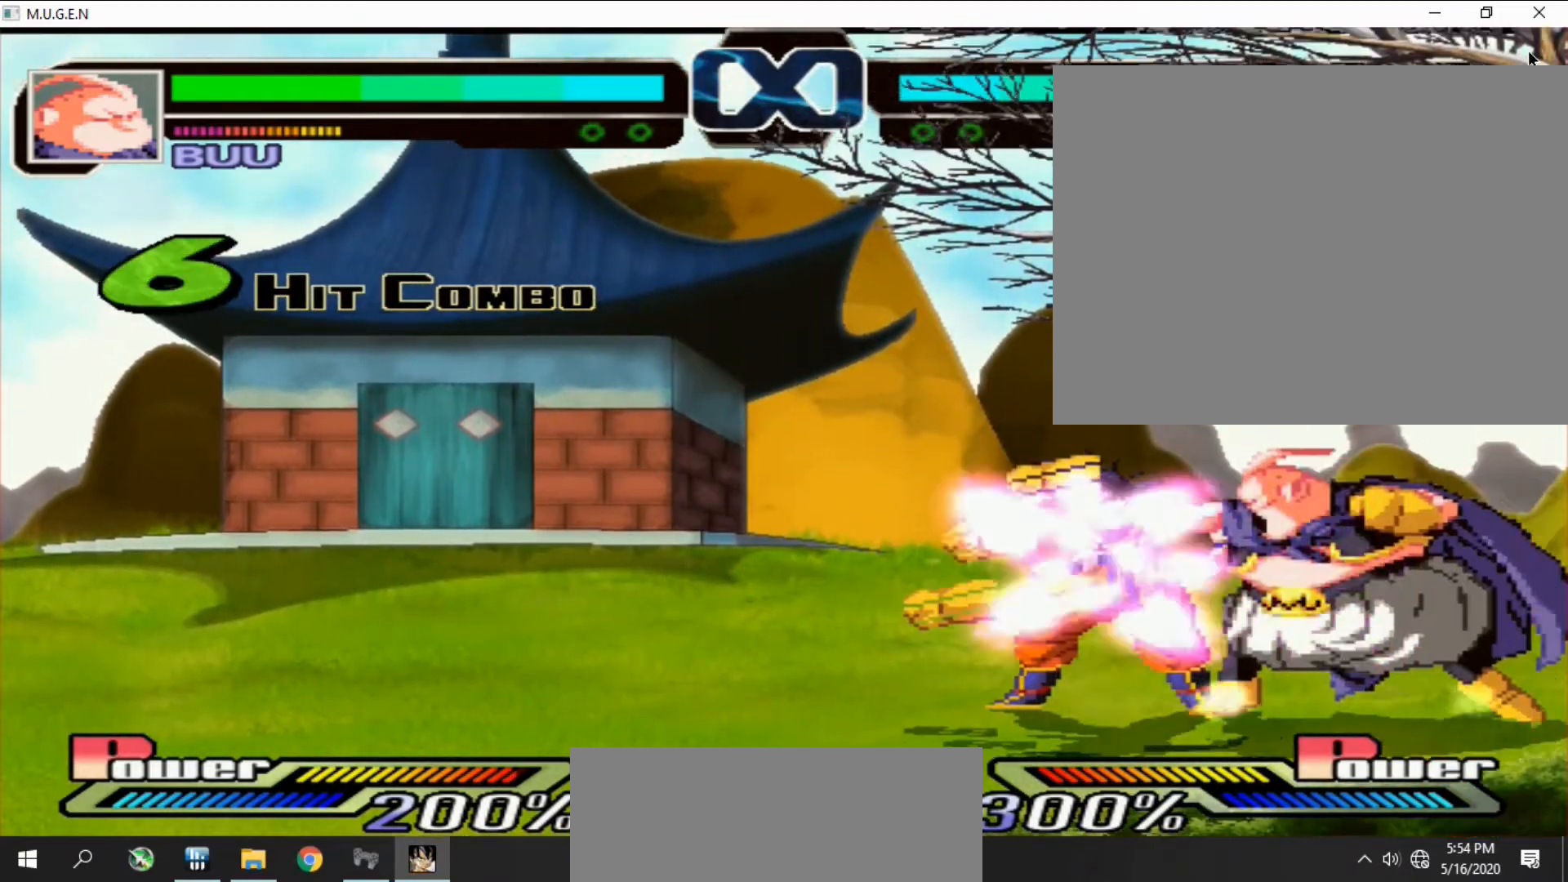
{"buttons": []}
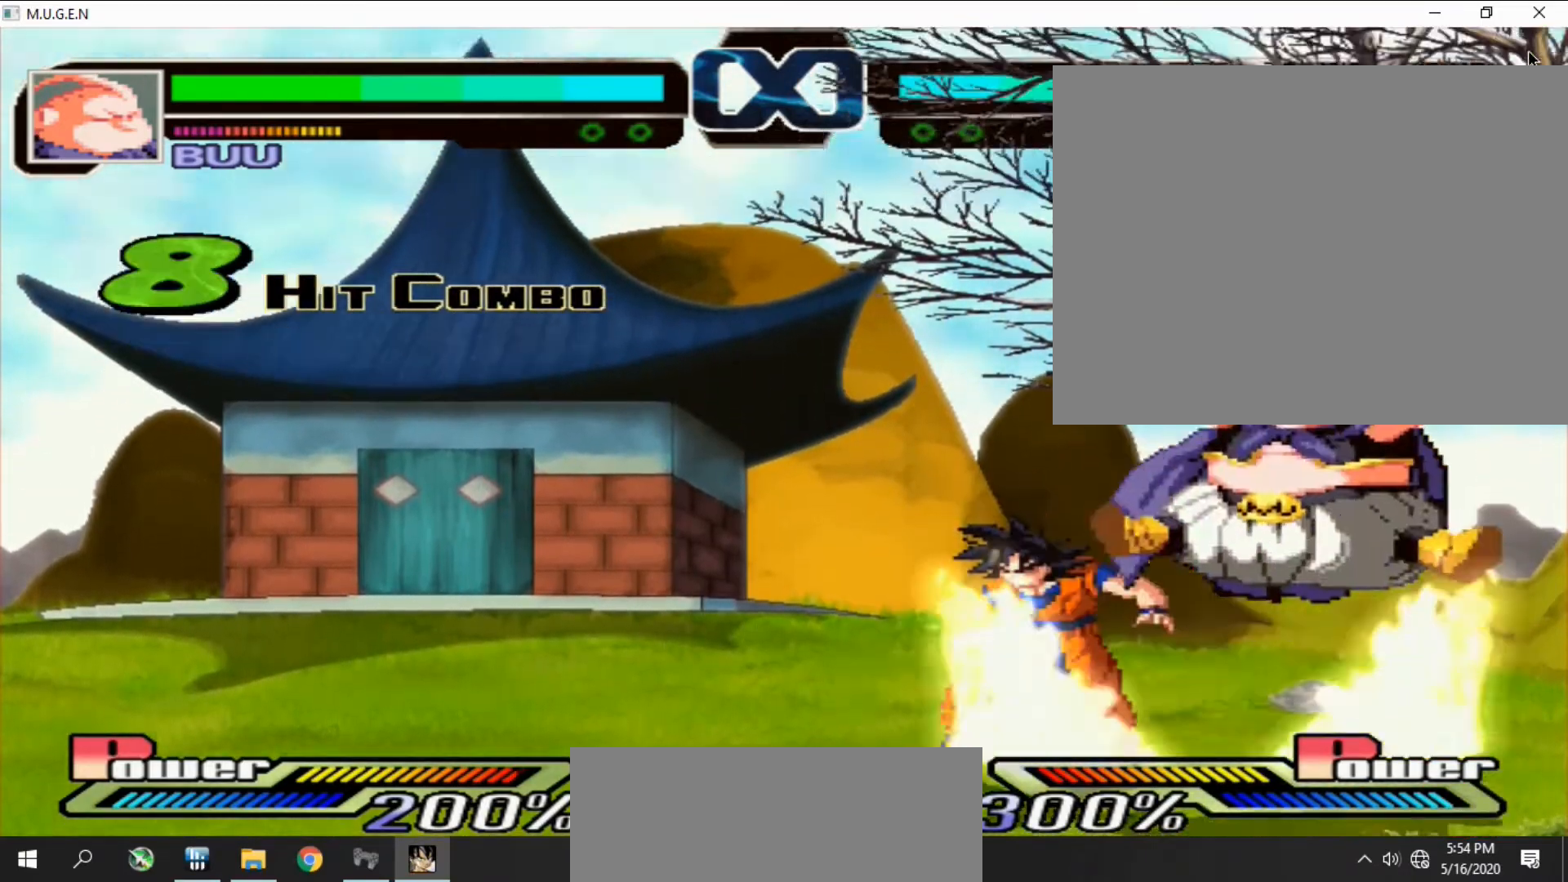
{"buttons": ["TRIANGLE", "DPAD_RIGHT"]}
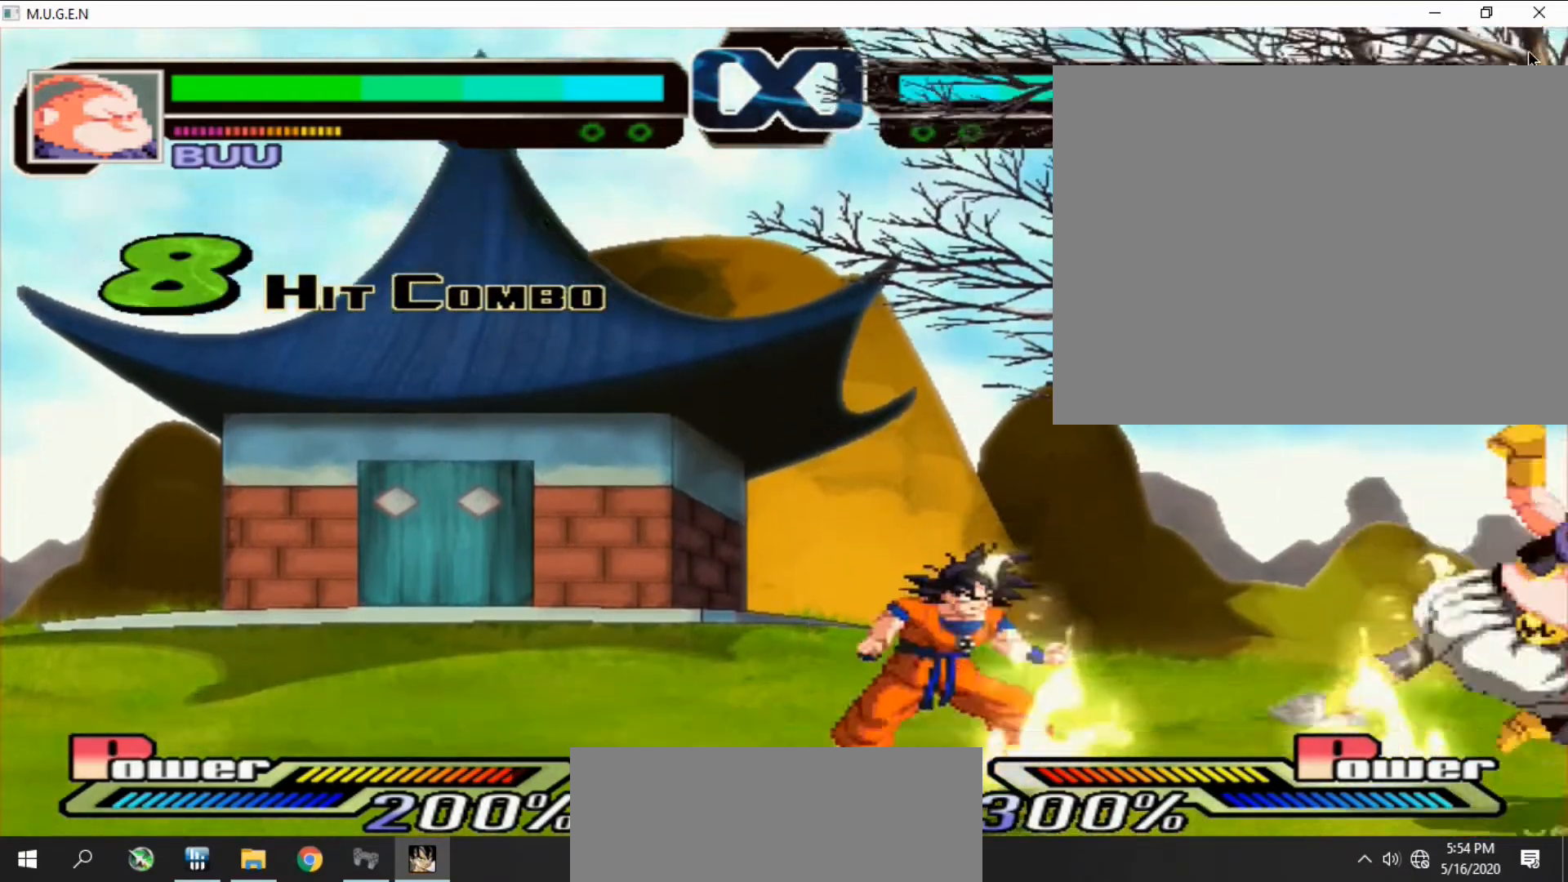
{"buttons": []}
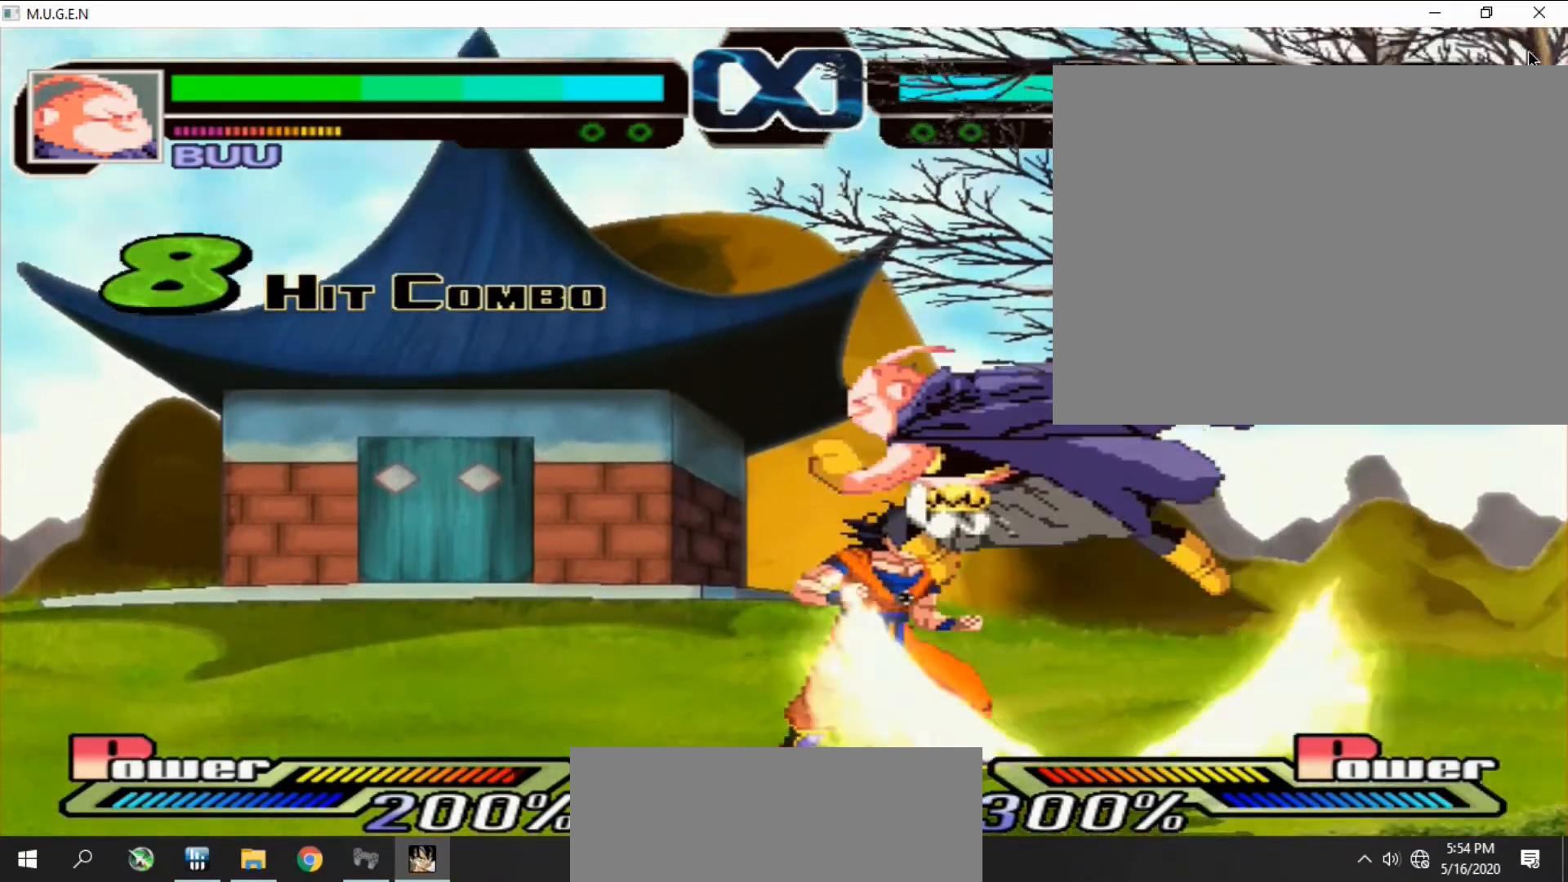
{"buttons": ["DPAD_RIGHT"]}
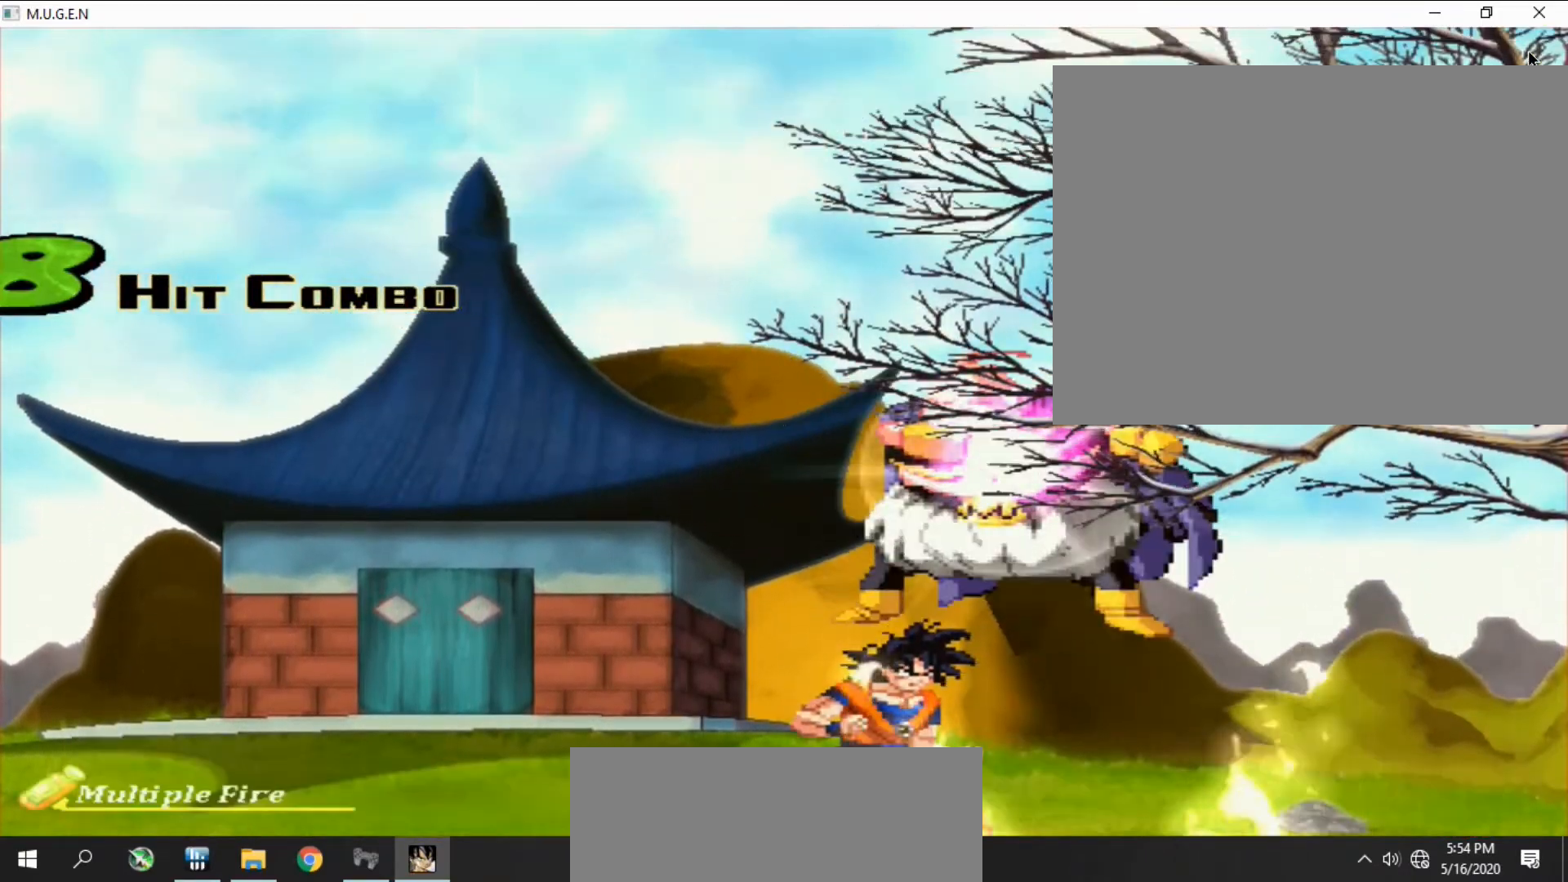
{"buttons": [], "events": [[33, "DPAD_RIGHT", "up"], [67, "DPAD_RIGHT", "down"], [100, "DPAD_RIGHT", "up"], [100, "R1", "down"], [133, "DPAD_RIGHT", "down"], [133, "R1", "up"], [167, "CROSS", "down"], [167, "DPAD_DOWN", "down"], [167, "DPAD_RIGHT", "up"], [167, "R2", "down"], [200, "CROSS", "up"], [200, "DPAD_DOWN", "up"], [200, "R2", "up"], [267, "DPAD_LEFT", "down"], [267, "R2", "down"], [300, "DPAD_LEFT", "up"], [300, "R2", "up"], [367, "CROSS", "down"], [367, "DPAD_LEFT", "down"], [367, "R1", "down"], [400, "CROSS", "up"], [400, "DPAD_LEFT", "up"], [400, "R1", "up"], [433, "CROSS", "down"], [467, "CROSS", "up"]]}
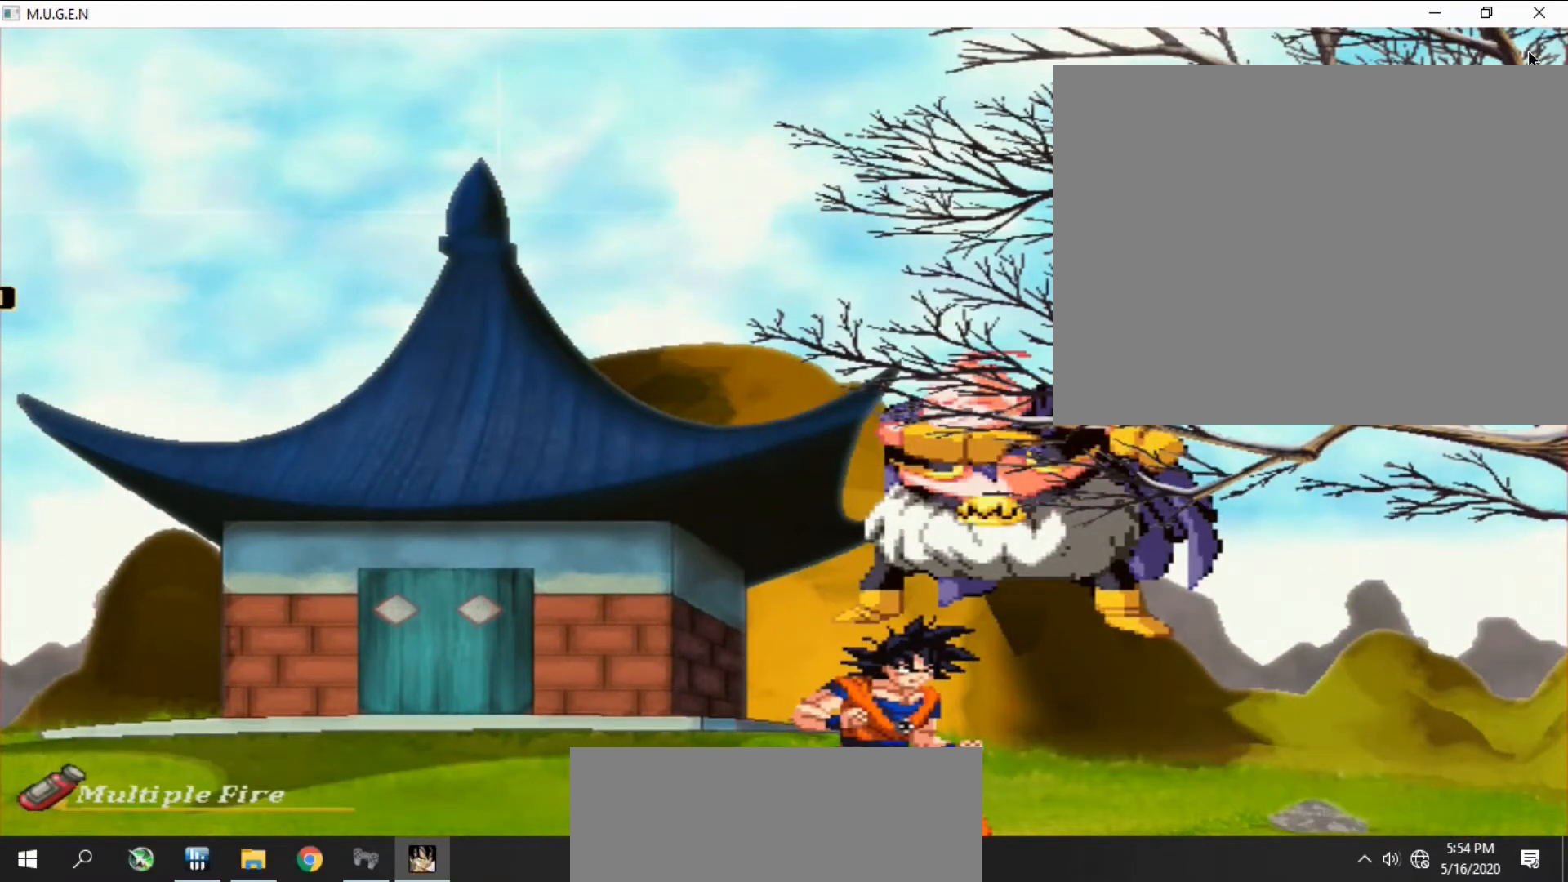
{"buttons": [], "events": []}
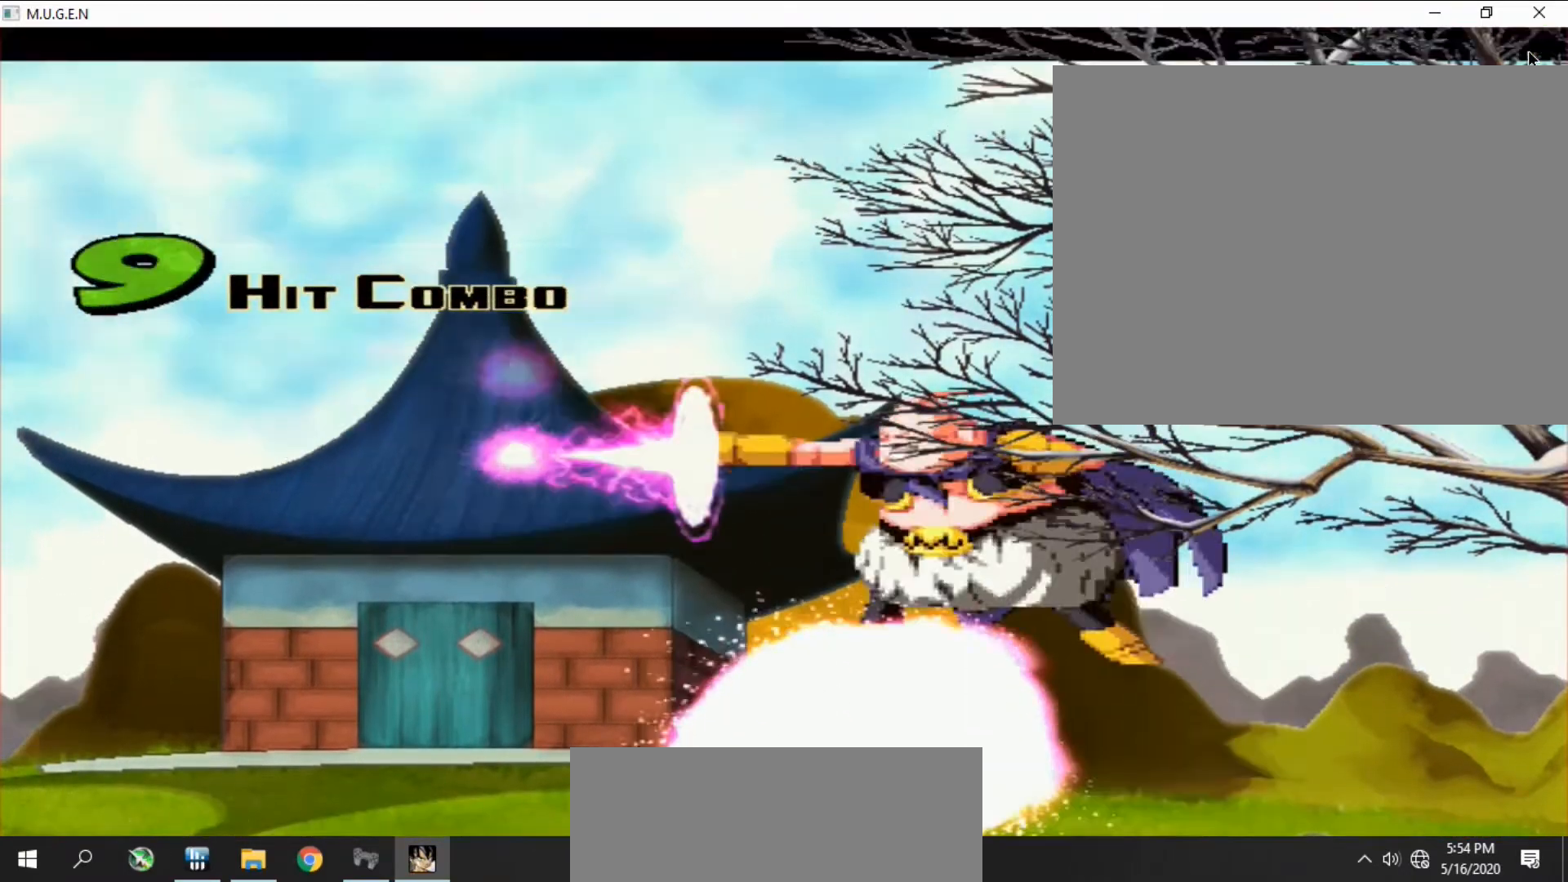
{"buttons": [], "events": []}
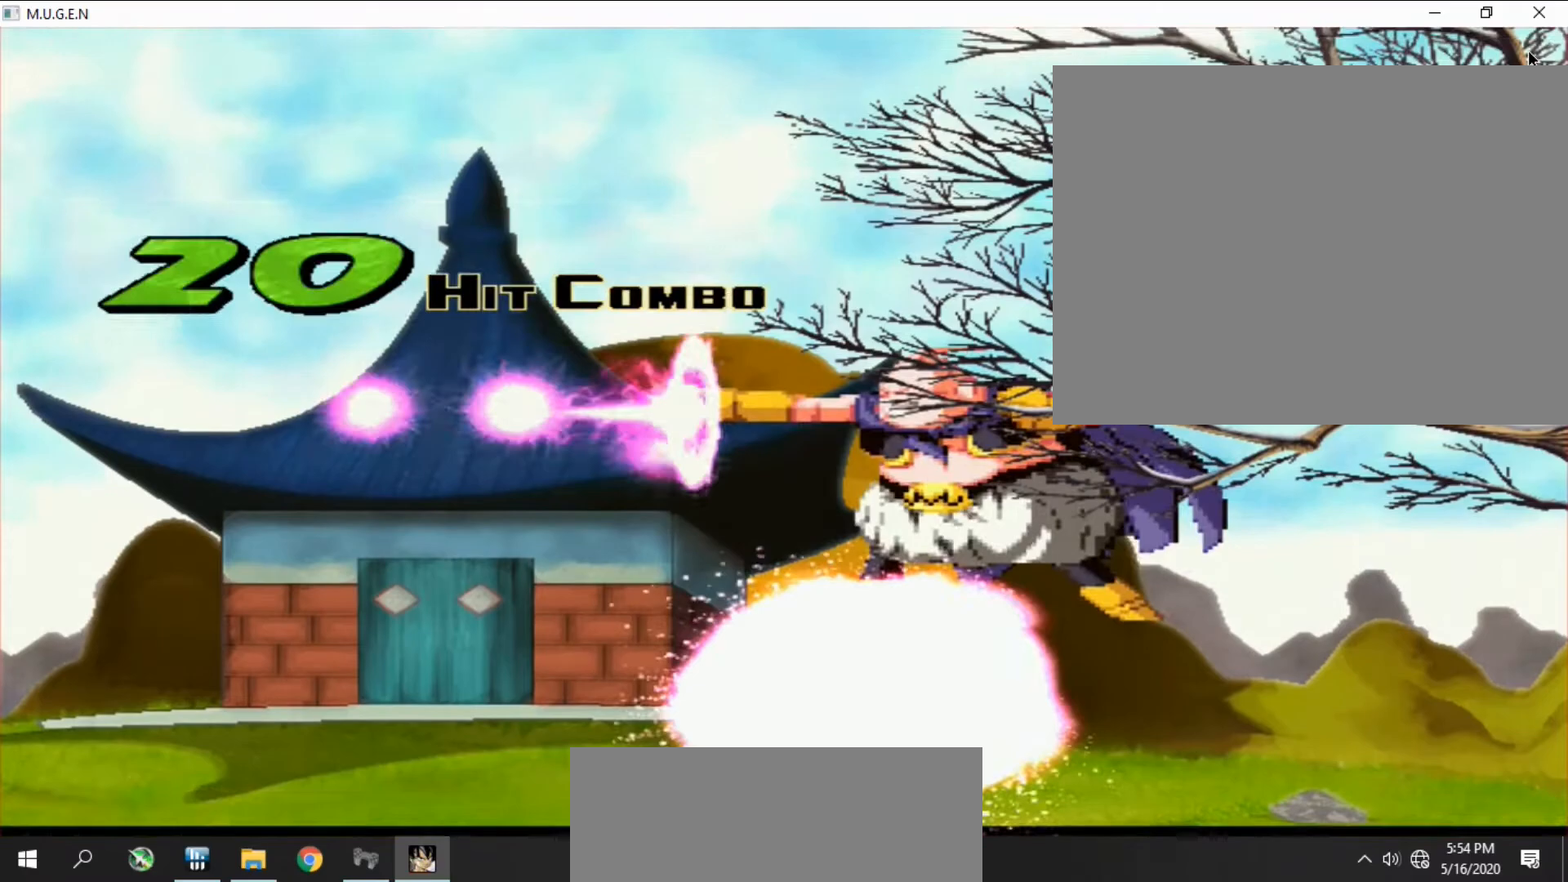
{"buttons": [], "events": []}
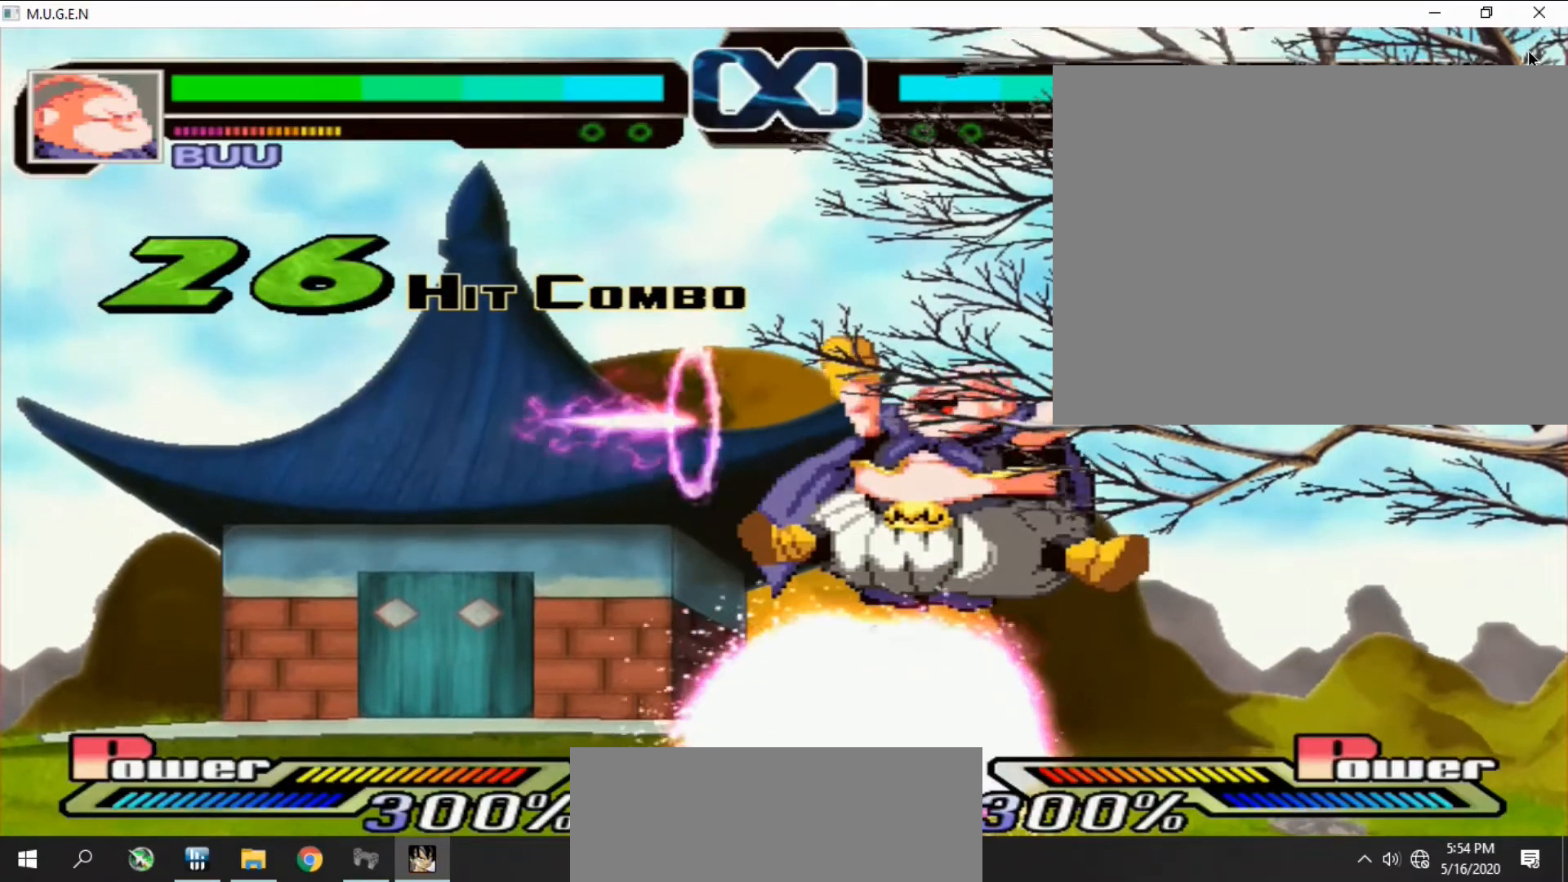
{"buttons": [], "events": []}
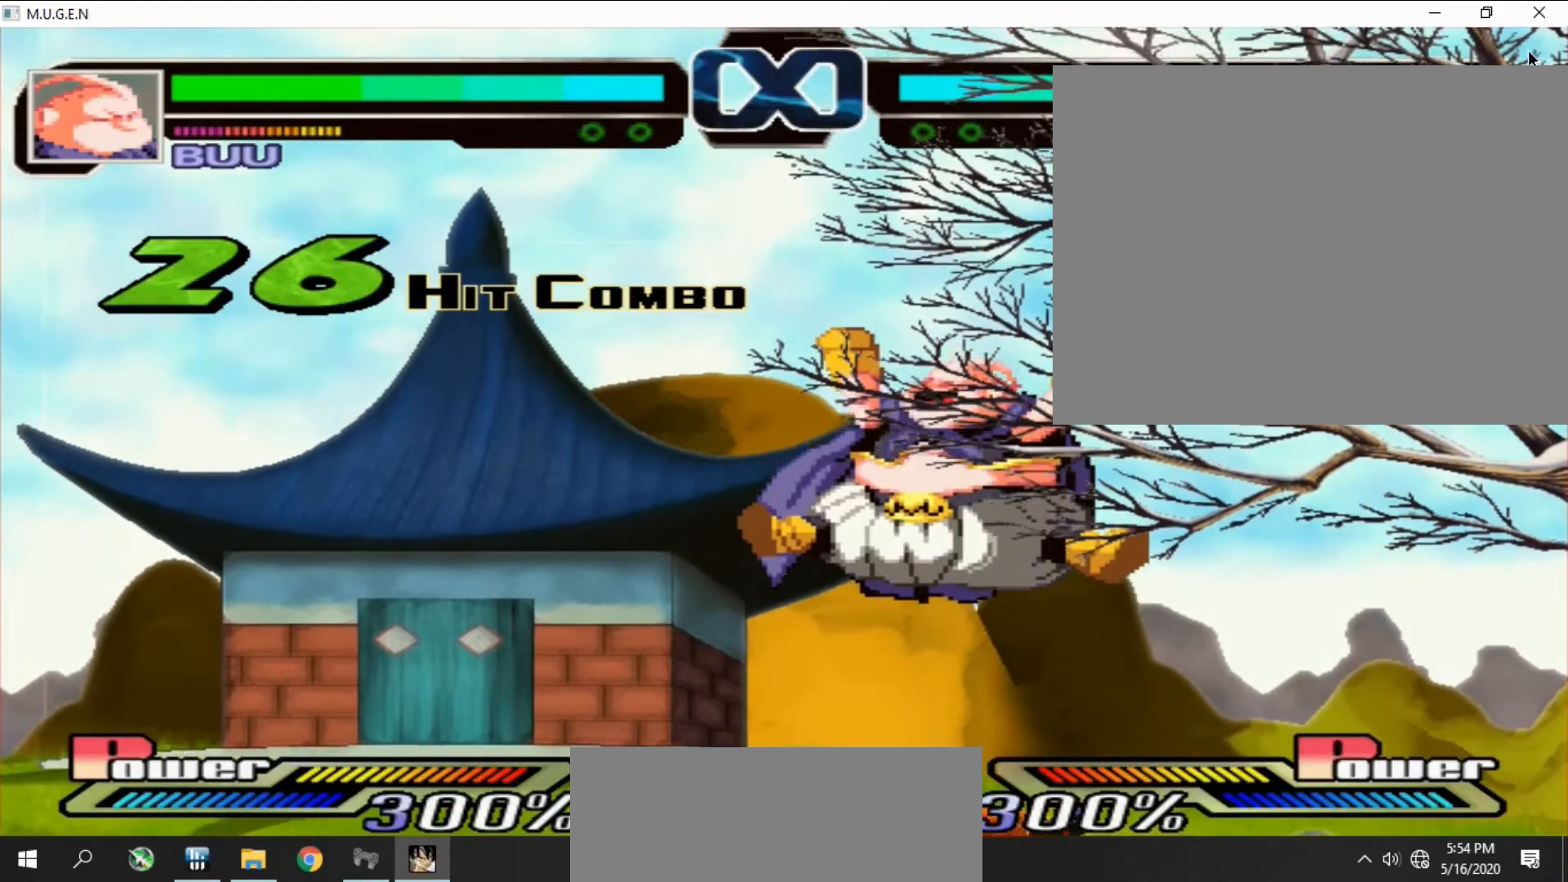
{"buttons": ["DPAD_DOWN"], "events": [[133, "DPAD_DOWN", "down"], [167, "DPAD_DOWN", "up"], [200, "DPAD_DOWN", "down"], [233, "DPAD_DOWN", "up"], [267, "DPAD_DOWN", "down"], [333, "DPAD_DOWN", "up"], [367, "DPAD_DOWN", "down"], [400, "DPAD_DOWN", "up"], [433, "DPAD_DOWN", "down"], [467, "DPAD_DOWN", "up"], [500, "DPAD_DOWN", "down"]]}
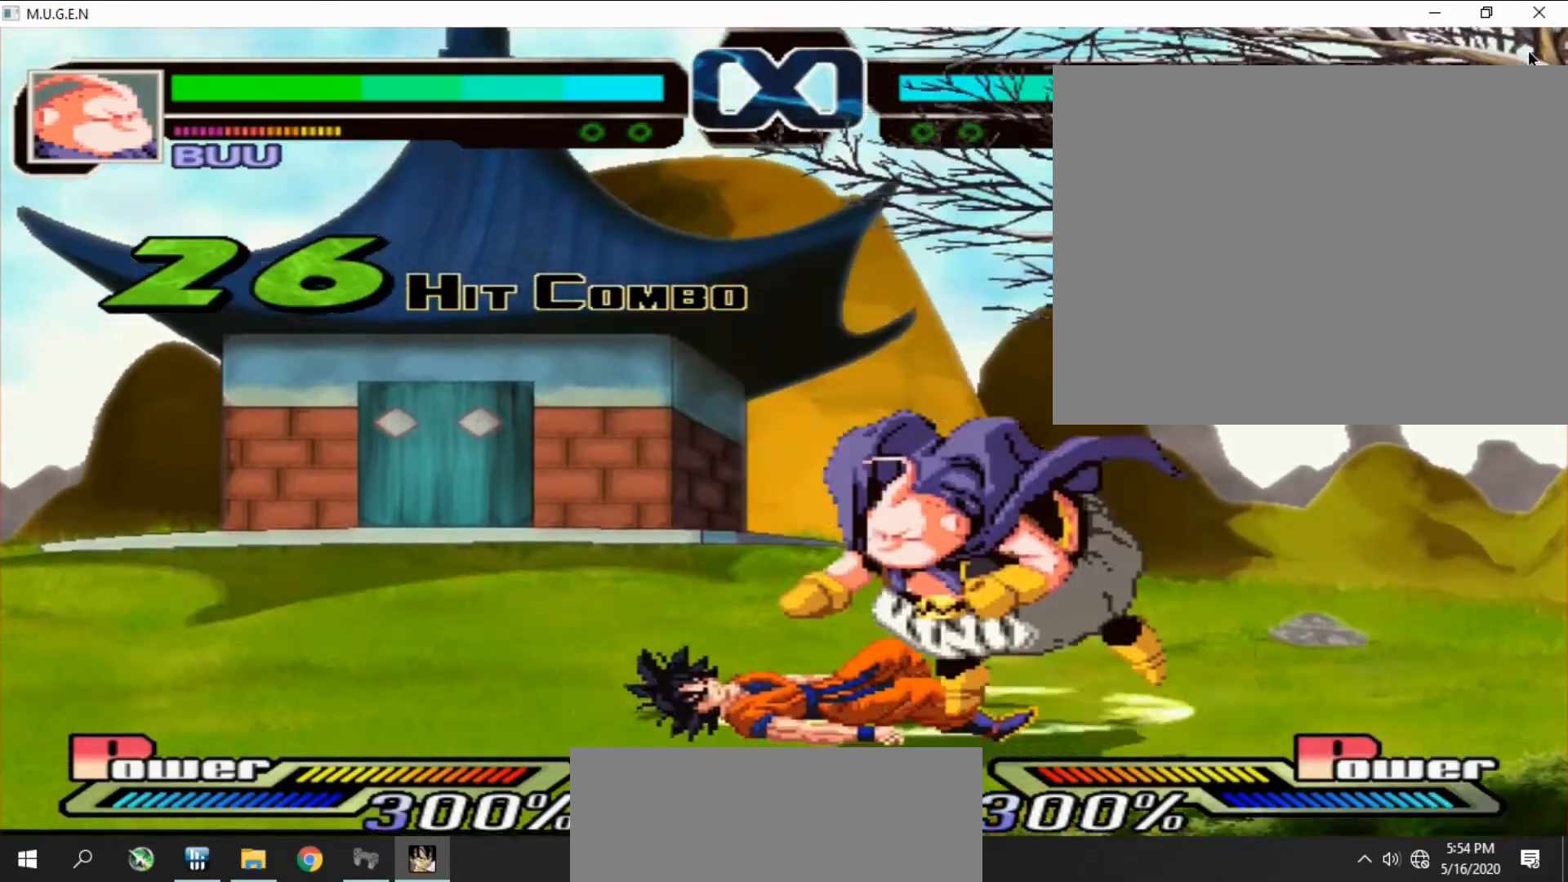
{"buttons": ["CIRCLE"], "events": [[33, "DPAD_DOWN", "up"], [33, "DPAD_LEFT", "down"], [67, "DPAD_DOWN", "down"], [67, "DPAD_LEFT", "up"], [100, "DPAD_DOWN", "up"], [133, "CIRCLE", "down"], [133, "DPAD_DOWN", "down"], [133, "DPAD_LEFT", "down"], [167, "CIRCLE", "up"], [167, "DPAD_DOWN", "up"], [167, "DPAD_LEFT", "up"], [167, "R2", "down"], [200, "CIRCLE", "down"], [200, "R2", "up"], [233, "CIRCLE", "up"], [233, "DPAD_LEFT", "down"], [233, "DPAD_UP", "down"], [267, "CIRCLE", "down"], [267, "DPAD_LEFT", "up"], [267, "DPAD_UP", "up"], [267, "R2", "down"], [300, "CIRCLE", "up"], [300, "R2", "up"], [333, "CIRCLE", "down"], [333, "DPAD_UP", "down"], [367, "CIRCLE", "up"], [367, "DPAD_UP", "up"], [433, "CIRCLE", "down"], [433, "DPAD_LEFT", "down"], [433, "DPAD_UP", "down"], [467, "CIRCLE", "up"], [467, "DPAD_LEFT", "up"], [467, "DPAD_UP", "up"], [500, "CIRCLE", "down"]]}
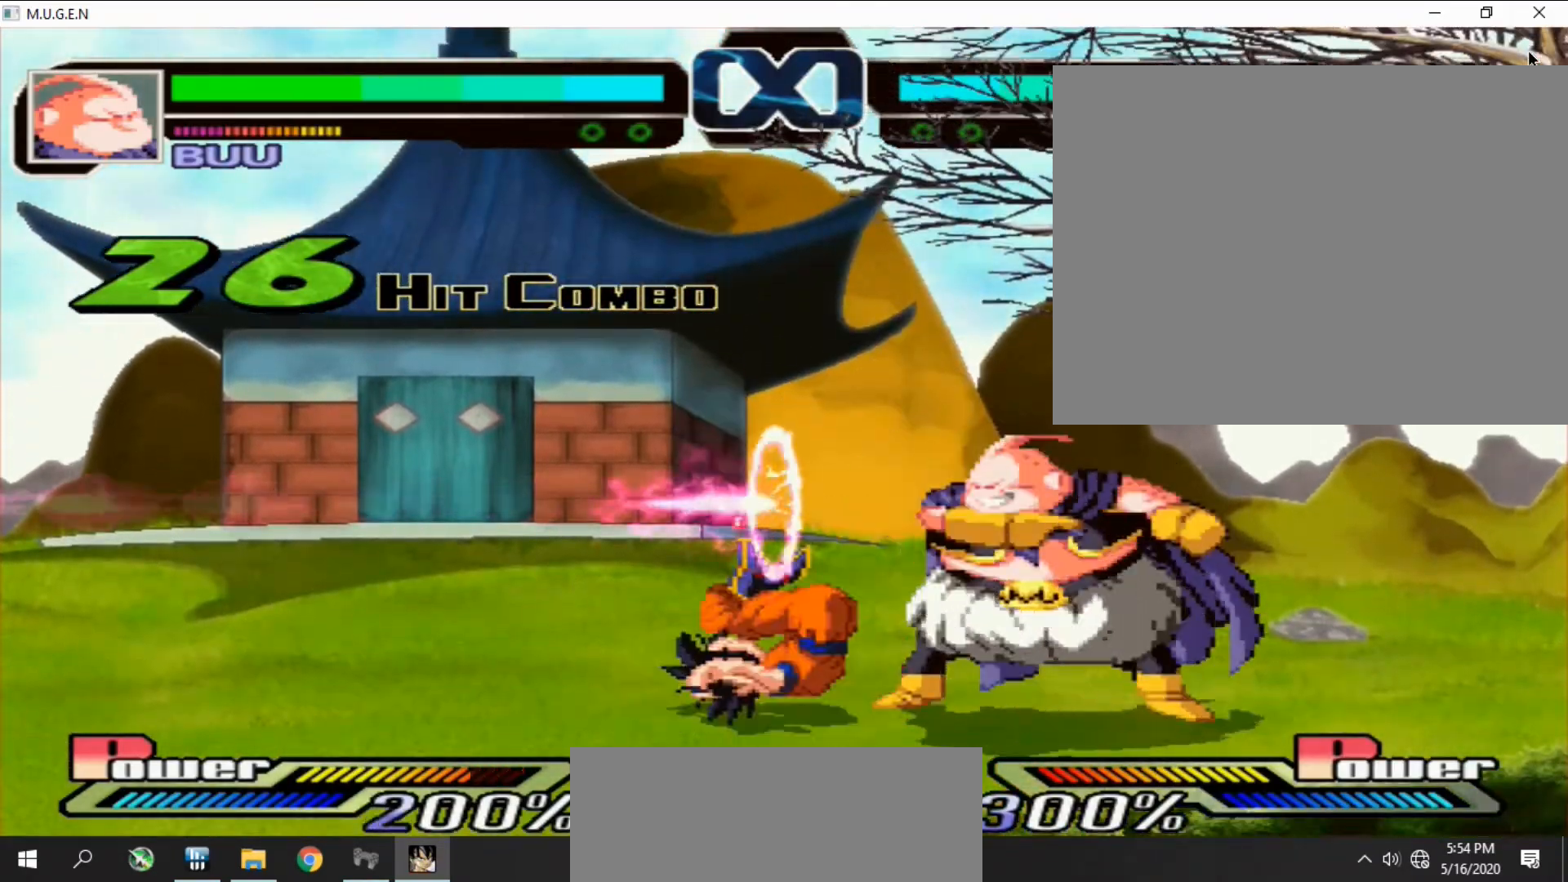
{"buttons": ["R1", "R2", "DPAD_UP"], "events": [[33, "CIRCLE", "up"], [33, "DPAD_LEFT", "down"], [67, "CIRCLE", "down"], [67, "DPAD_LEFT", "up"], [100, "CIRCLE", "up"], [100, "DPAD_DOWN", "down"], [133, "DPAD_DOWN", "up"], [133, "DPAD_LEFT", "down"], [167, "DPAD_DOWN", "down"], [167, "DPAD_LEFT", "up"], [200, "CIRCLE", "down"], [200, "DPAD_DOWN", "up"], [200, "R1", "down"], [233, "CIRCLE", "up"], [233, "DPAD_DOWN", "down"], [233, "DPAD_LEFT", "down"], [233, "R1", "up"], [267, "CIRCLE", "down"], [267, "DPAD_DOWN", "up"], [267, "DPAD_LEFT", "up"], [267, "R2", "down"], [300, "CIRCLE", "up"], [300, "R1", "down"], [300, "R2", "up"], [333, "CIRCLE", "down"], [333, "DPAD_LEFT", "down"], [333, "R1", "up"], [367, "CIRCLE", "up"], [367, "DPAD_LEFT", "up"], [400, "DPAD_UP", "down"], [433, "DPAD_LEFT", "down"], [433, "DPAD_UP", "up"], [467, "CIRCLE", "down"], [467, "DPAD_LEFT", "up"], [500, "CIRCLE", "up"], [500, "DPAD_UP", "down"], [500, "R1", "down"], [500, "R2", "down"]]}
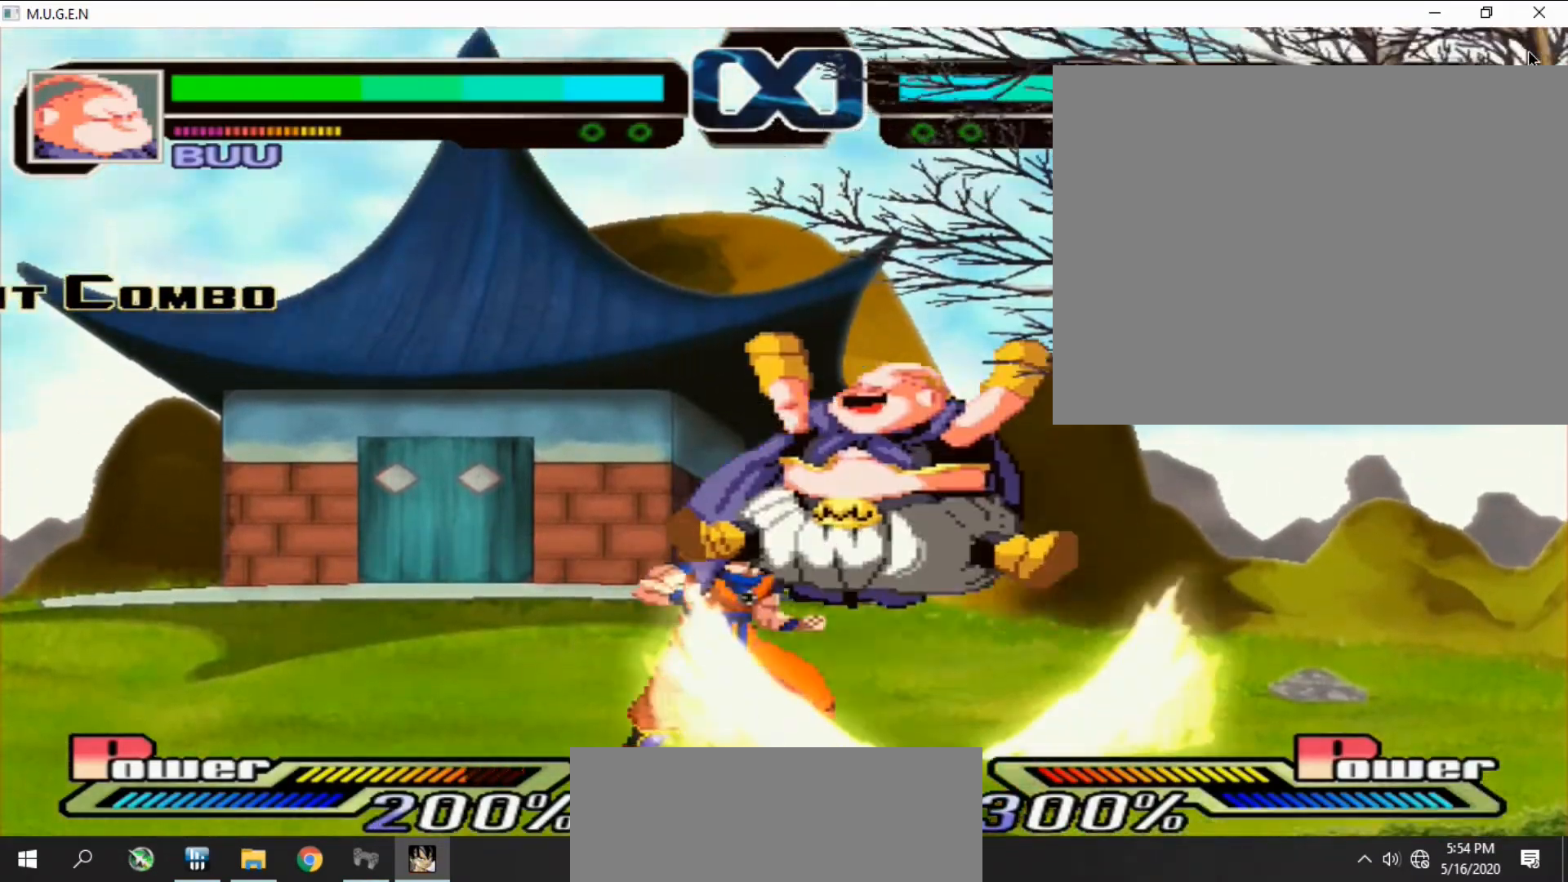
{"buttons": ["TRIANGLE", "R1", "DPAD_DOWN"]}